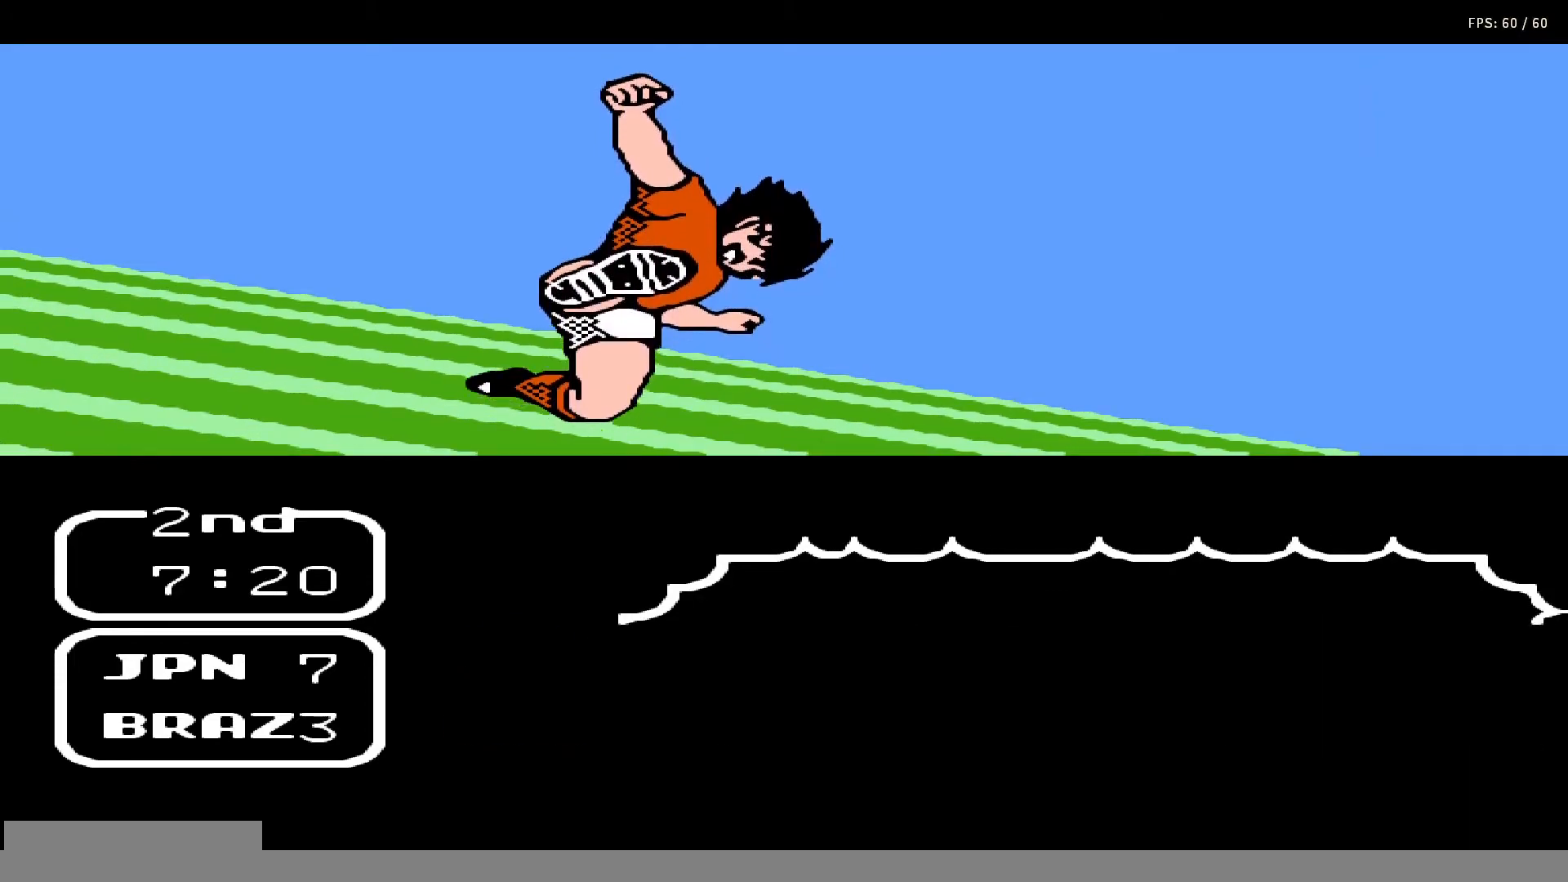
Gameplay with a controller (Nintendo layout); each line is a JSON object with the inputs held at the frame after it. "events" lists button and stick changes between this image and that frame as [ms after this image, input, new state], when the widget could be followed in between. Not read: L3 R3.
{"buttons": ["A", "B"], "events": [[33, "A", "down"], [33, "B", "down"], [33, "DPAD_RIGHT", "up"], [33, "DPAD_UP", "up"], [100, "DPAD_RIGHT", "down"], [100, "DPAD_UP", "down"], [117, "A", "up"], [117, "B", "up"], [183, "DPAD_RIGHT", "up"], [183, "DPAD_UP", "up"], [217, "A", "down"], [233, "B", "down"], [250, "DPAD_UP", "down"], [283, "DPAD_RIGHT", "down"], [317, "A", "up"], [317, "B", "up"], [317, "DPAD_RIGHT", "up"], [333, "DPAD_UP", "up"], [383, "DPAD_UP", "down"], [450, "A", "down"], [450, "B", "down"], [500, "DPAD_UP", "up"]]}
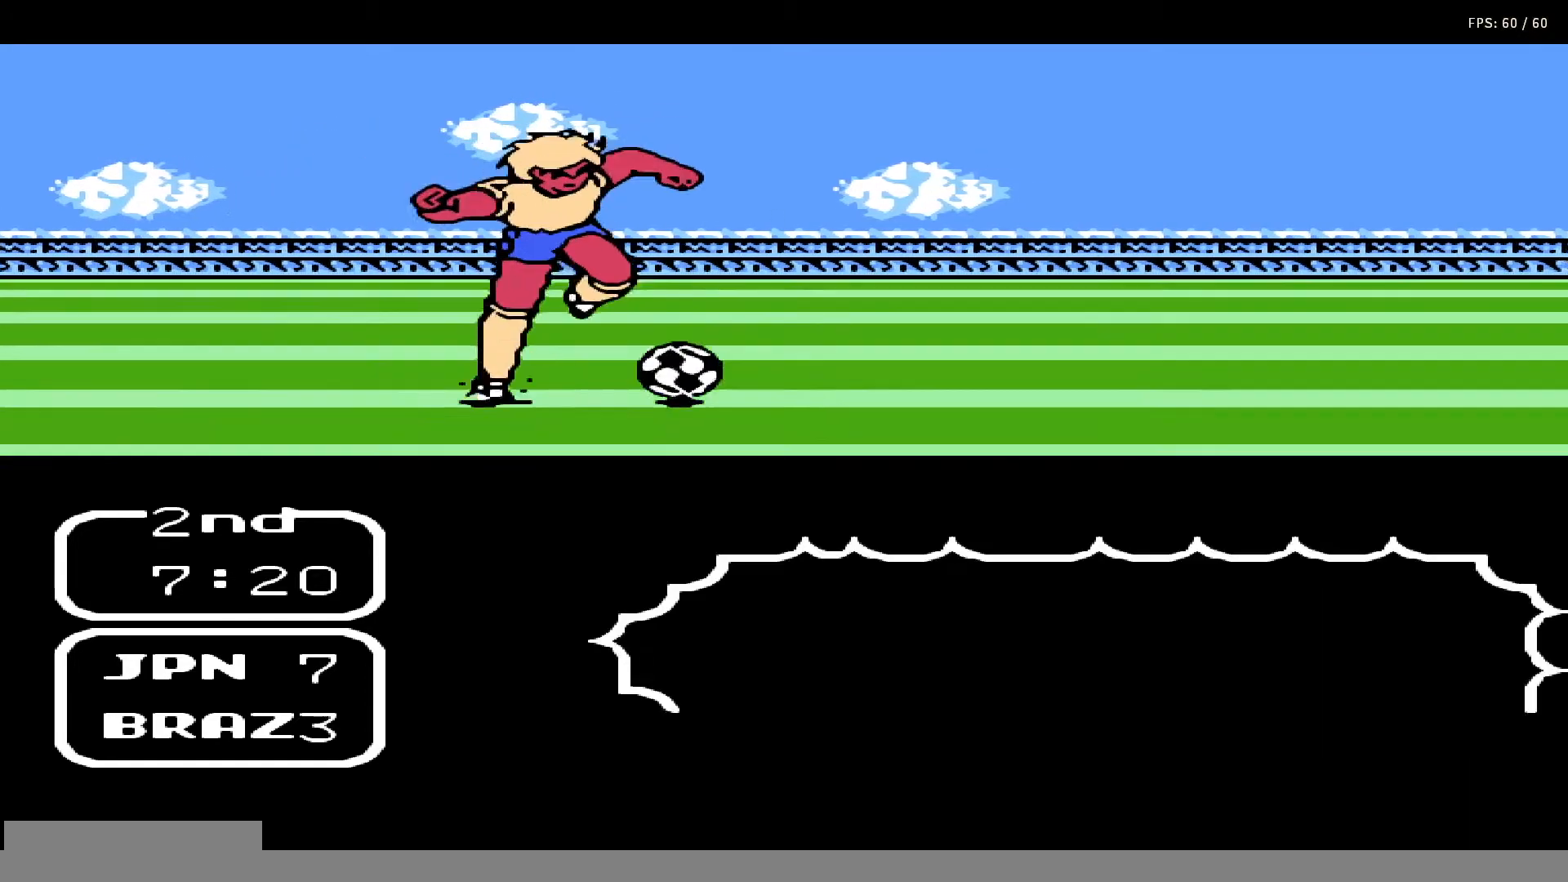
{"buttons": ["A", "DPAD_UP"], "events": [[33, "A", "up"], [33, "B", "up"], [50, "DPAD_UP", "down"], [100, "A", "down"], [100, "B", "down"], [133, "DPAD_UP", "up"], [200, "A", "up"], [200, "B", "up"], [233, "DPAD_RIGHT", "down"], [233, "DPAD_UP", "down"], [300, "DPAD_RIGHT", "up"], [317, "A", "down"], [317, "B", "down"], [317, "DPAD_UP", "up"], [383, "DPAD_UP", "down"], [400, "A", "up"], [400, "B", "up"], [433, "DPAD_RIGHT", "down"], [483, "A", "down"], [483, "DPAD_RIGHT", "up"]]}
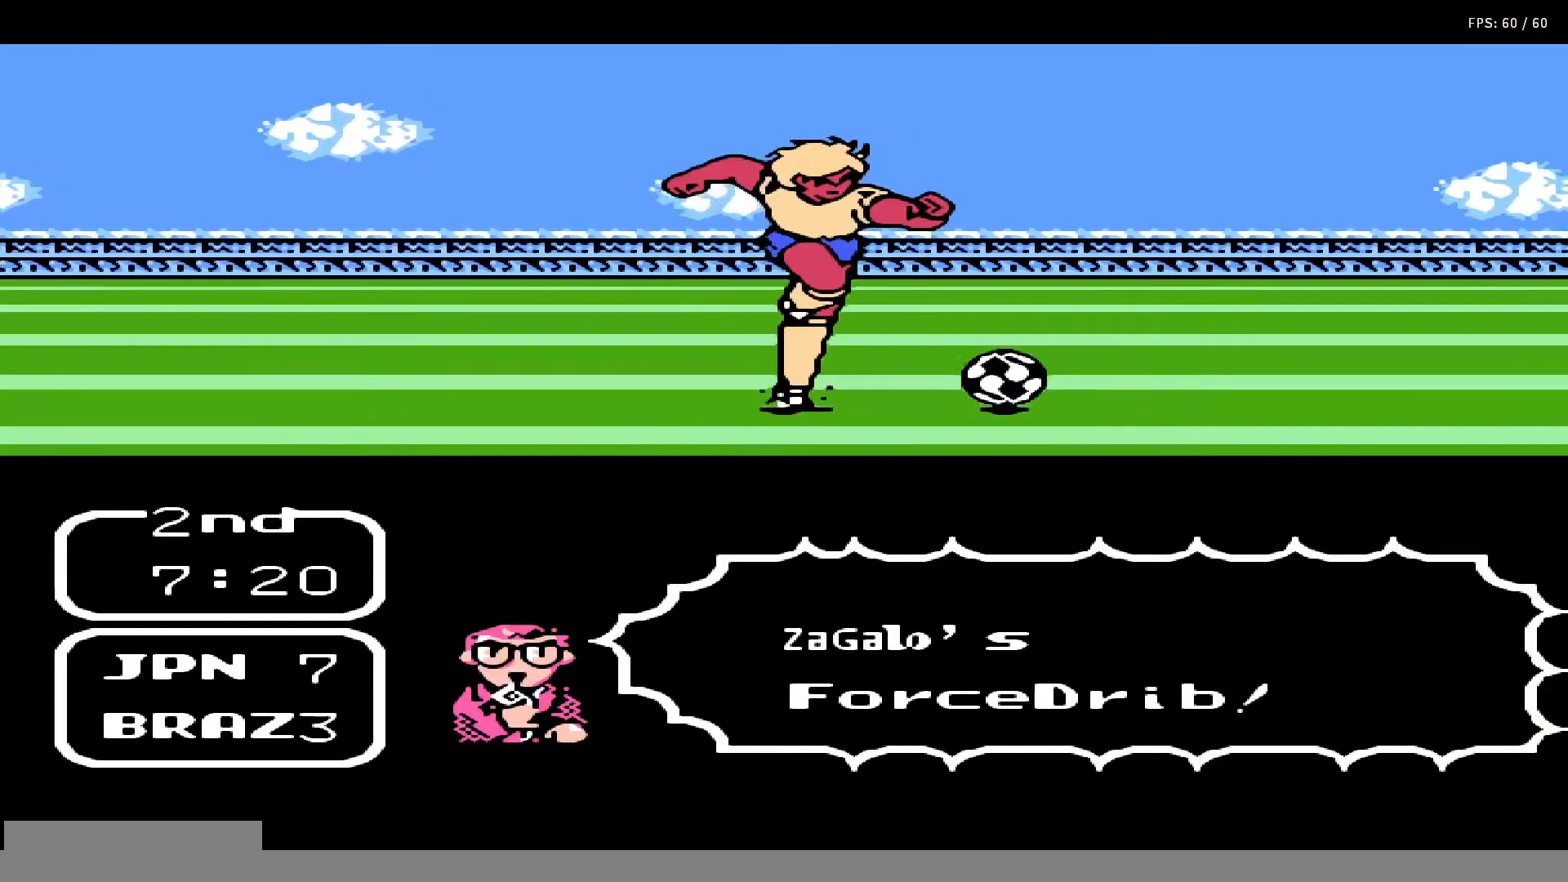
{"buttons": [], "events": [[17, "B", "down"], [17, "DPAD_UP", "up"], [67, "A", "up"], [67, "B", "up"], [67, "DPAD_UP", "down"], [83, "DPAD_RIGHT", "down"], [150, "DPAD_RIGHT", "up"], [150, "DPAD_UP", "up"], [167, "A", "down"], [167, "B", "down"], [233, "DPAD_UP", "down"], [250, "A", "up"], [250, "DPAD_RIGHT", "down"], [283, "B", "up"], [350, "A", "down"], [350, "DPAD_RIGHT", "up"], [350, "DPAD_UP", "up"], [367, "B", "down"], [417, "B", "up"], [417, "DPAD_RIGHT", "down"], [417, "DPAD_UP", "down"], [433, "A", "up"], [500, "DPAD_RIGHT", "up"], [500, "DPAD_UP", "up"]]}
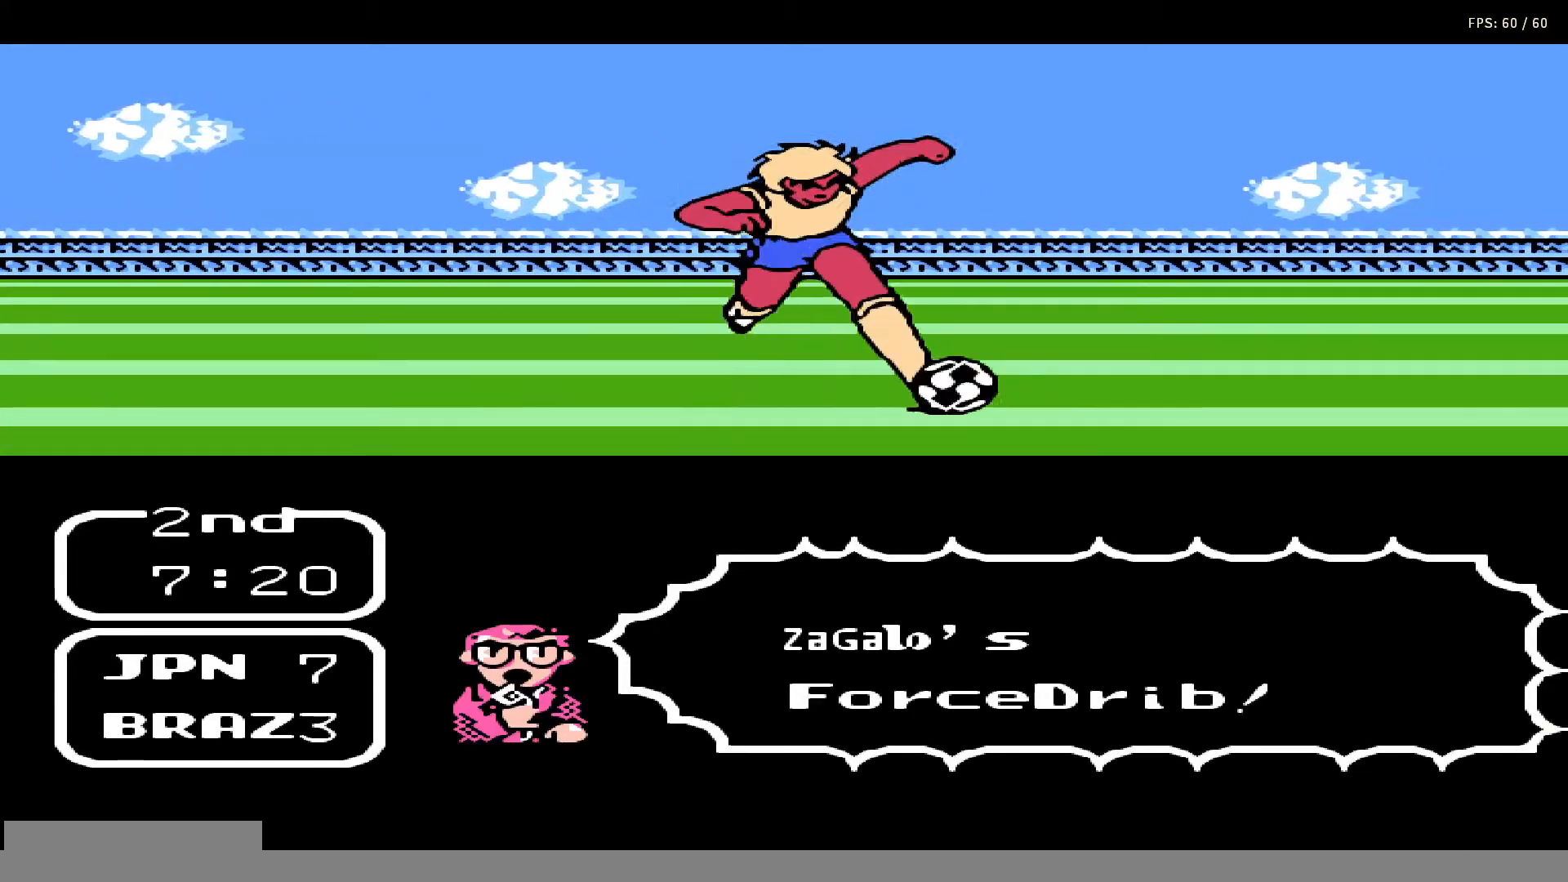
{"buttons": [], "events": [[33, "A", "down"], [33, "B", "down"], [83, "DPAD_UP", "down"], [100, "DPAD_RIGHT", "down"], [133, "A", "up"], [133, "B", "up"], [167, "DPAD_RIGHT", "up"], [167, "DPAD_UP", "up"], [217, "A", "down"], [217, "B", "down"], [217, "DPAD_UP", "down"], [300, "A", "up"], [300, "B", "up"], [300, "DPAD_UP", "up"], [367, "DPAD_UP", "down"], [400, "A", "down"], [400, "DPAD_RIGHT", "down"], [417, "B", "down"], [450, "DPAD_RIGHT", "up"], [467, "DPAD_UP", "up"], [483, "A", "up"], [483, "B", "up"]]}
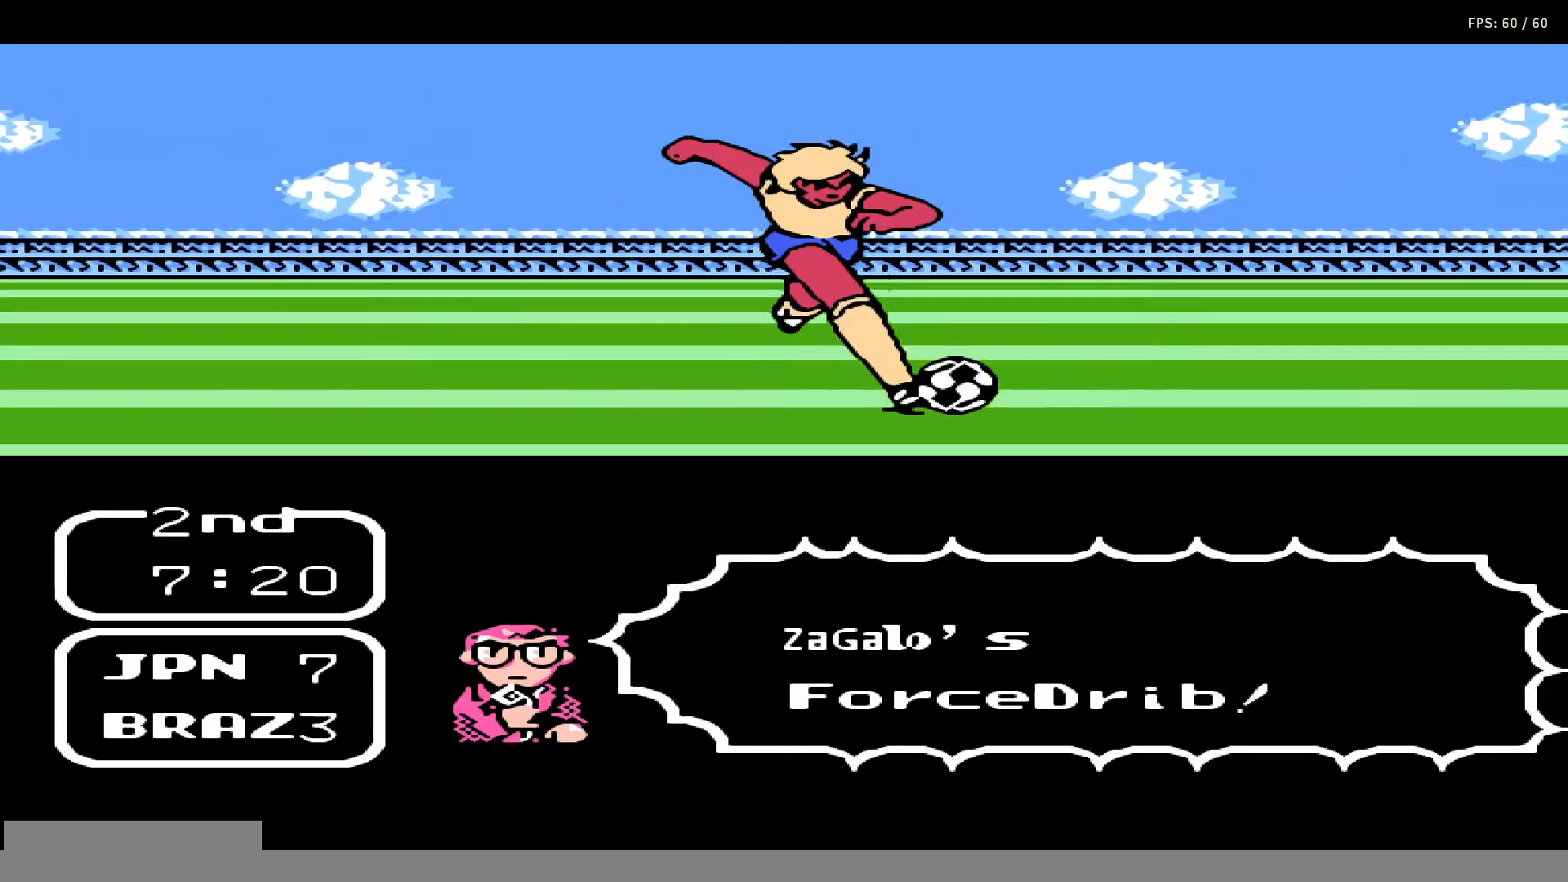
{"buttons": ["A", "B", "DPAD_UP"], "events": [[17, "DPAD_RIGHT", "down"], [17, "DPAD_UP", "down"], [100, "A", "down"], [100, "B", "down"], [117, "DPAD_RIGHT", "up"], [117, "DPAD_UP", "up"], [183, "A", "up"], [183, "B", "up"], [183, "DPAD_UP", "down"], [200, "DPAD_RIGHT", "down"], [267, "A", "down"], [267, "DPAD_RIGHT", "up"], [300, "B", "down"], [300, "DPAD_UP", "up"], [367, "DPAD_UP", "down"], [400, "A", "up"], [400, "B", "up"], [400, "DPAD_RIGHT", "down"], [433, "DPAD_RIGHT", "up"], [450, "DPAD_UP", "up"], [483, "A", "down"], [483, "B", "down"], [500, "DPAD_UP", "down"]]}
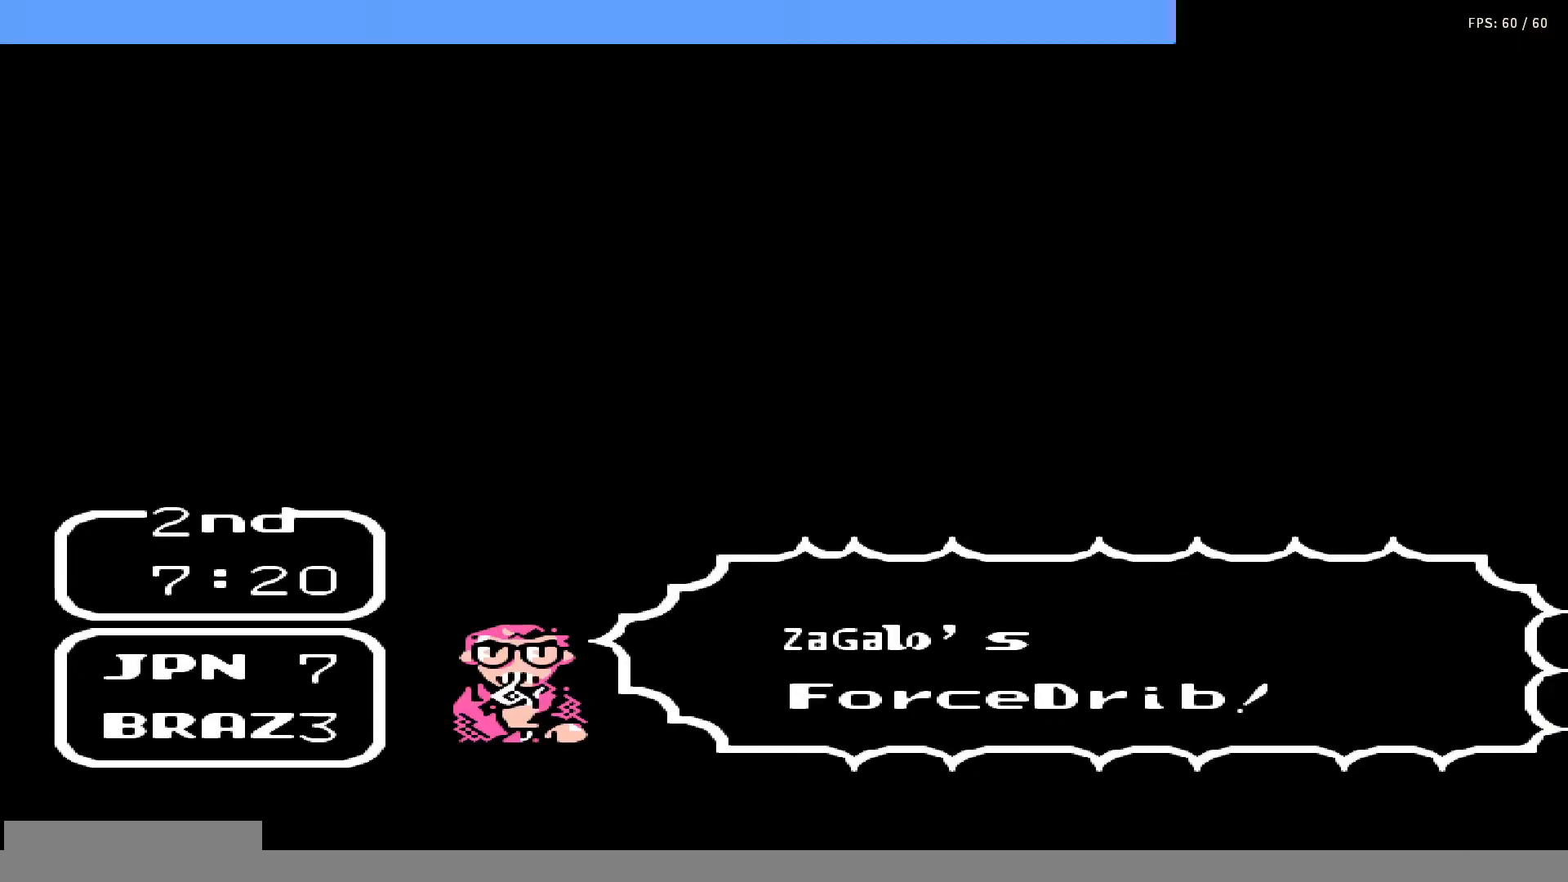
{"buttons": ["A"], "events": [[33, "DPAD_RIGHT", "down"], [50, "B", "up"], [83, "A", "up"], [83, "DPAD_RIGHT", "up"], [100, "DPAD_UP", "up"], [150, "DPAD_UP", "down"], [183, "A", "down"], [200, "B", "down"], [200, "DPAD_RIGHT", "down"], [217, "DPAD_RIGHT", "up"], [267, "DPAD_UP", "up"], [283, "A", "up"], [283, "B", "up"], [300, "DPAD_UP", "down"], [367, "A", "down"], [400, "DPAD_UP", "up"], [417, "B", "down"], [483, "B", "up"]]}
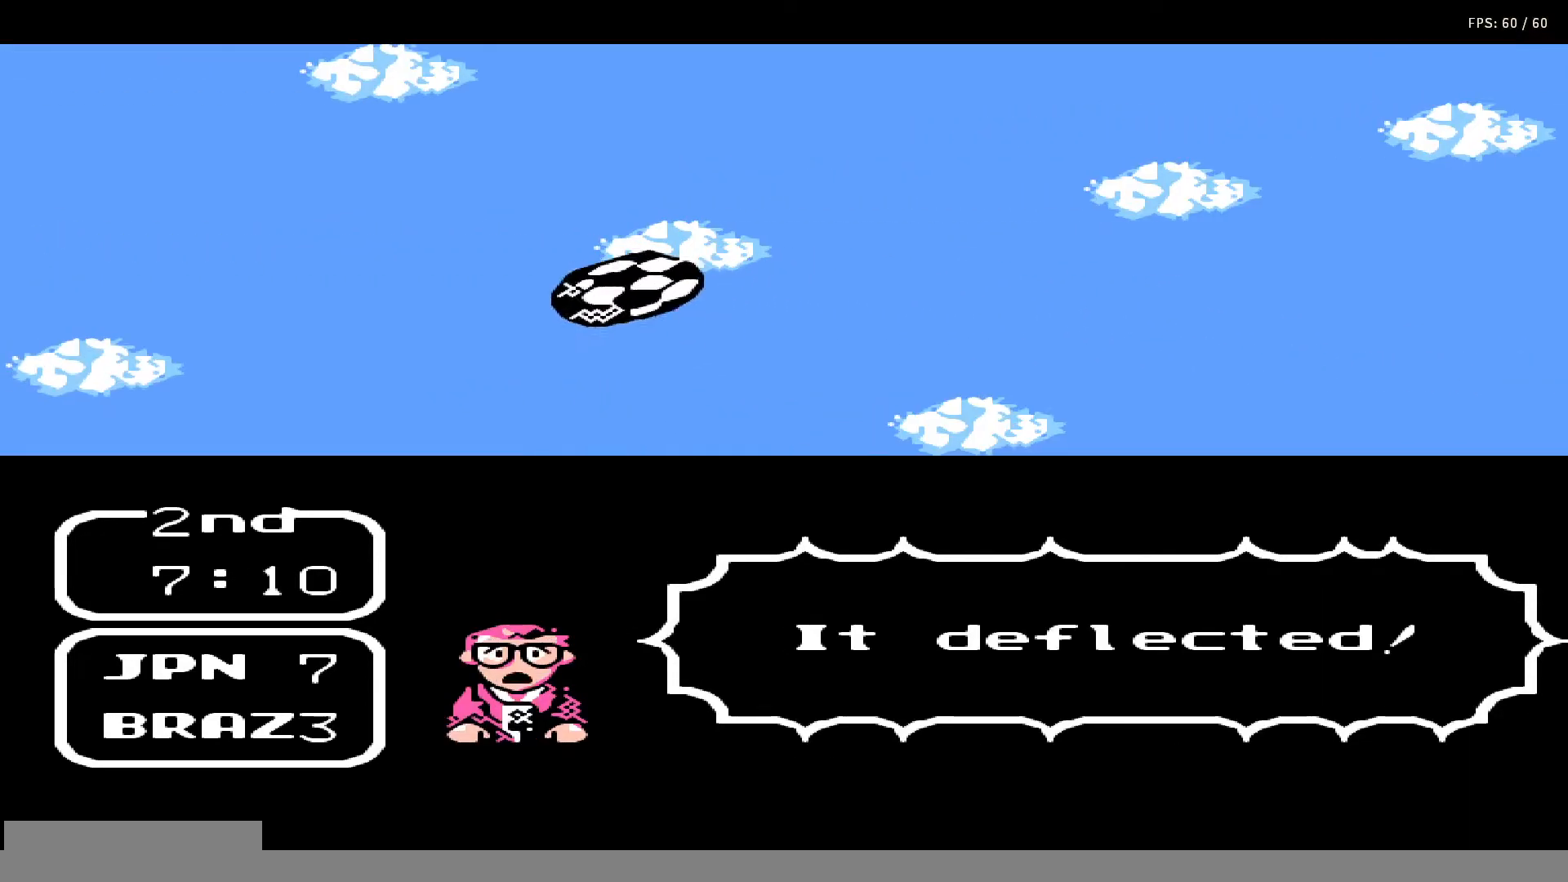
{"buttons": ["A"], "events": [[17, "A", "up"], [50, "A", "down"], [83, "B", "down"], [117, "DPAD_UP", "down"], [167, "A", "up"], [167, "B", "up"], [167, "DPAD_UP", "up"], [267, "DPAD_UP", "down"], [317, "DPAD_UP", "up"], [333, "A", "down"], [367, "B", "down"], [417, "DPAD_UP", "down"], [500, "B", "up"], [500, "DPAD_UP", "up"]]}
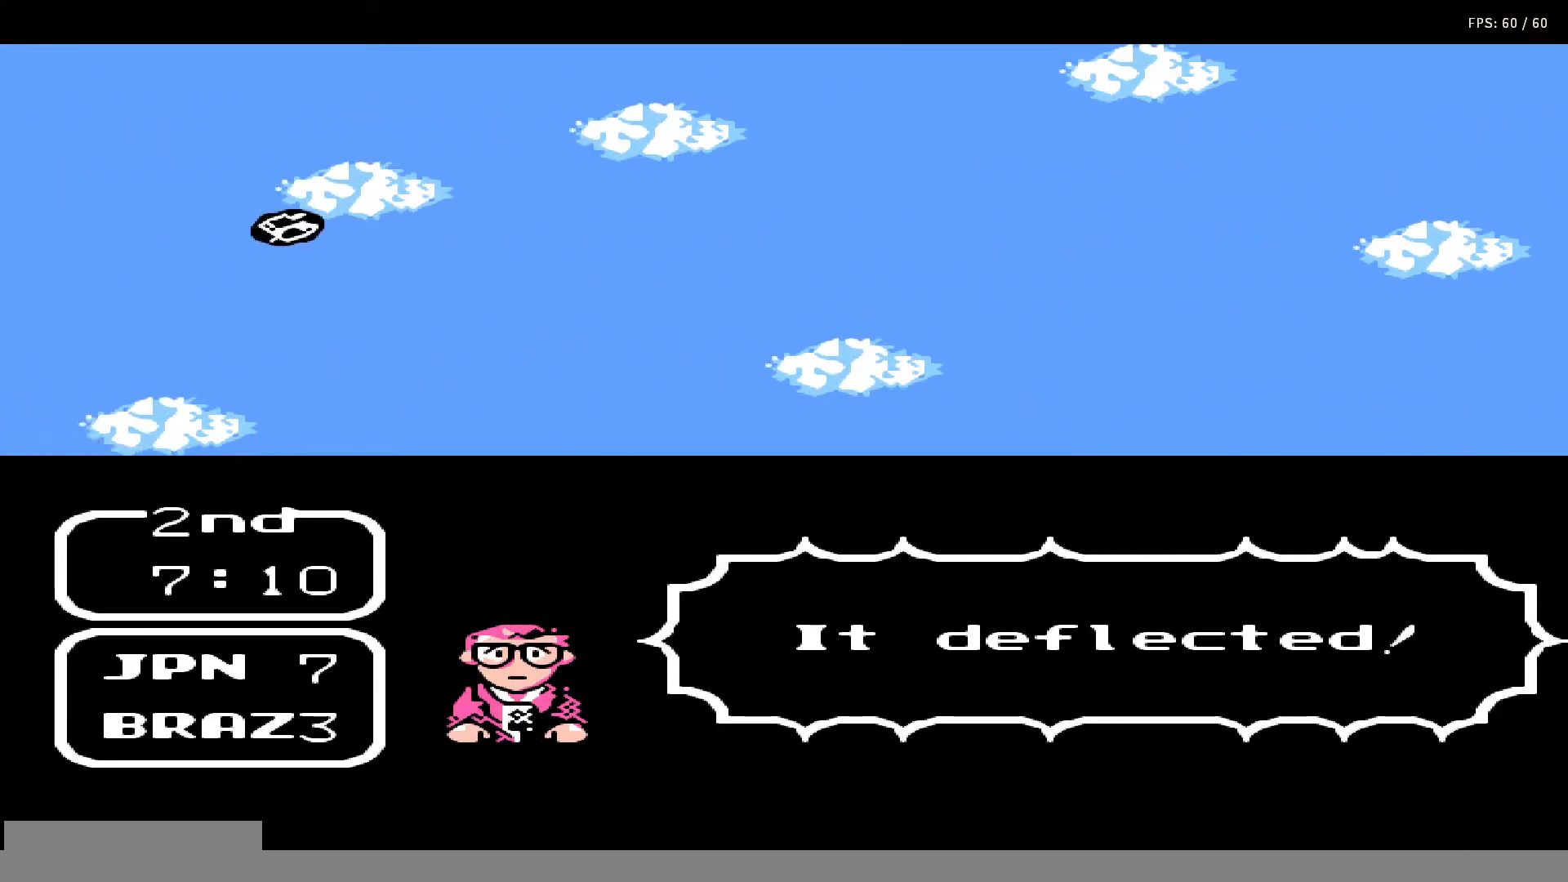
{"buttons": [], "events": [[17, "A", "up"]]}
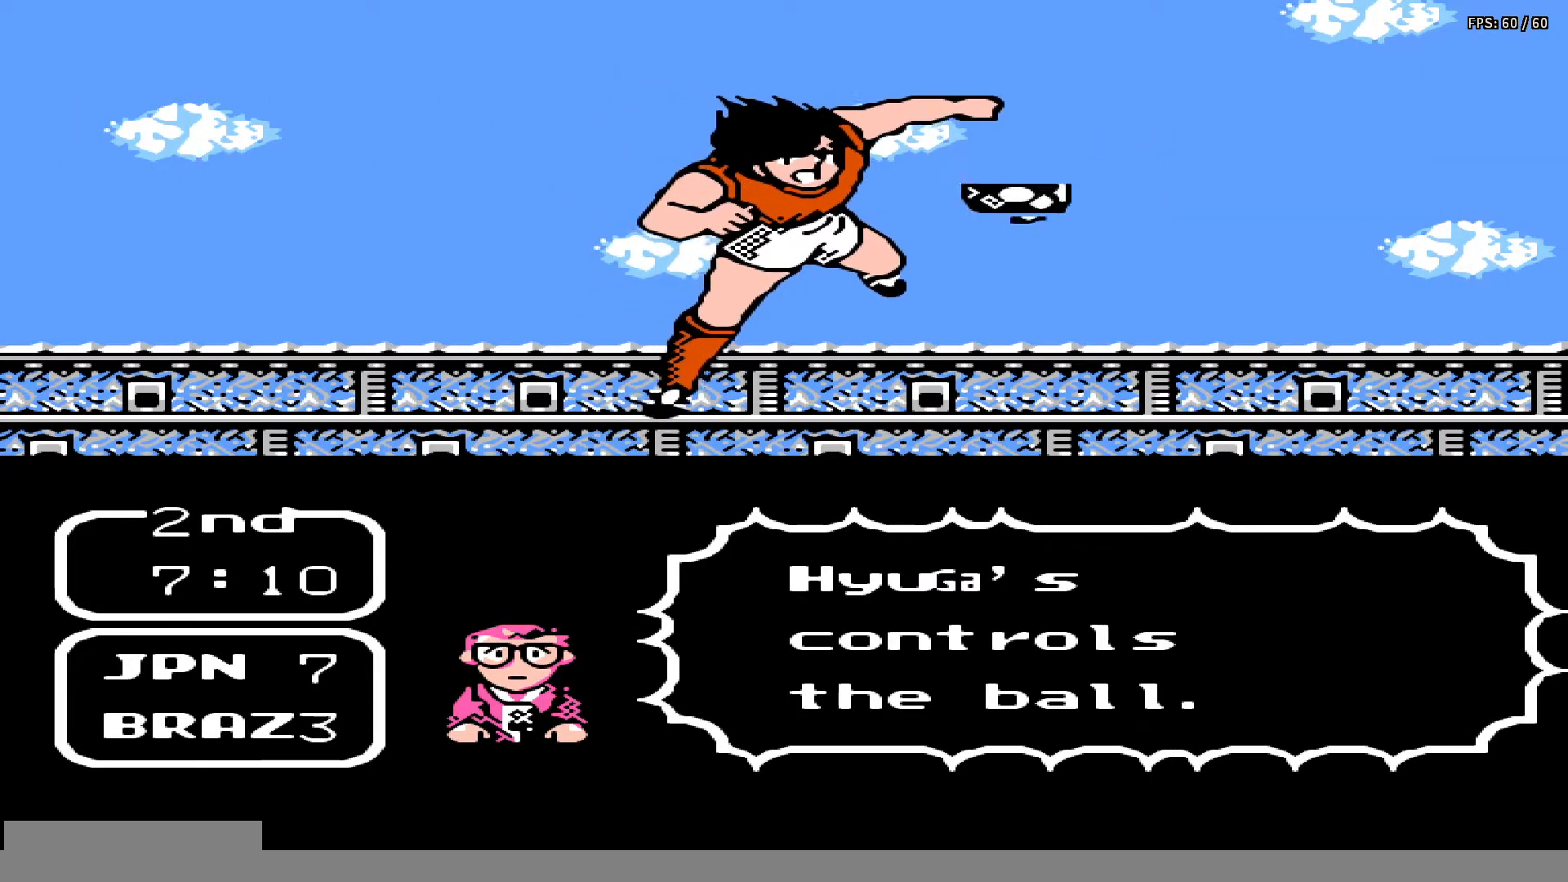
{"buttons": ["DPAD_RIGHT"], "events": [[133, "DPAD_DOWN", "down"], [133, "DPAD_RIGHT", "down"], [217, "DPAD_DOWN", "up"]]}
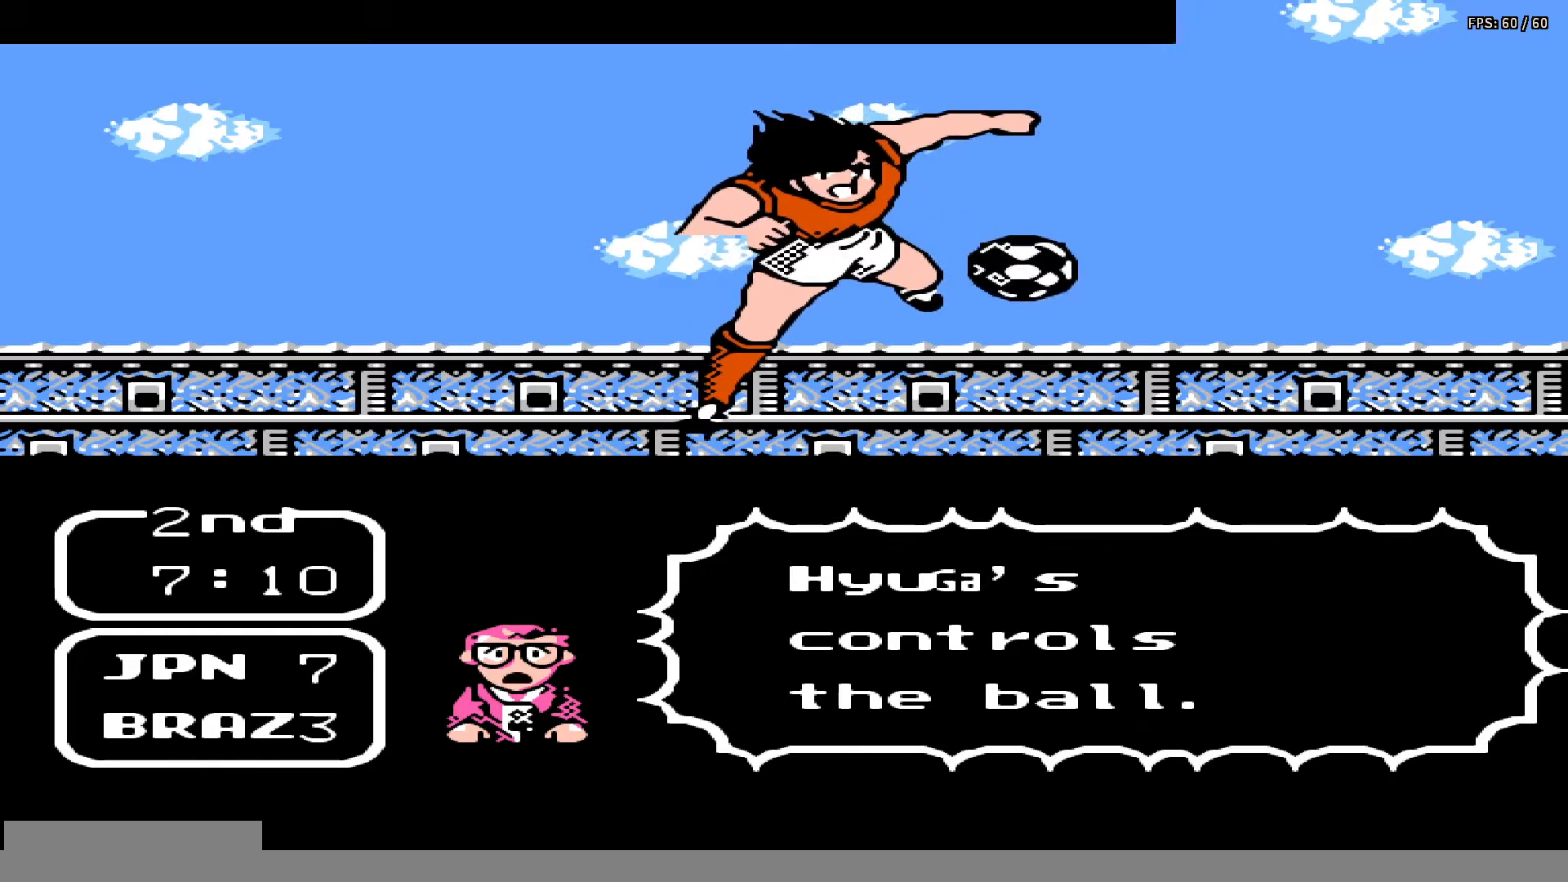
{"buttons": ["DPAD_DOWN", "DPAD_RIGHT"], "events": [[133, "DPAD_DOWN", "down"]]}
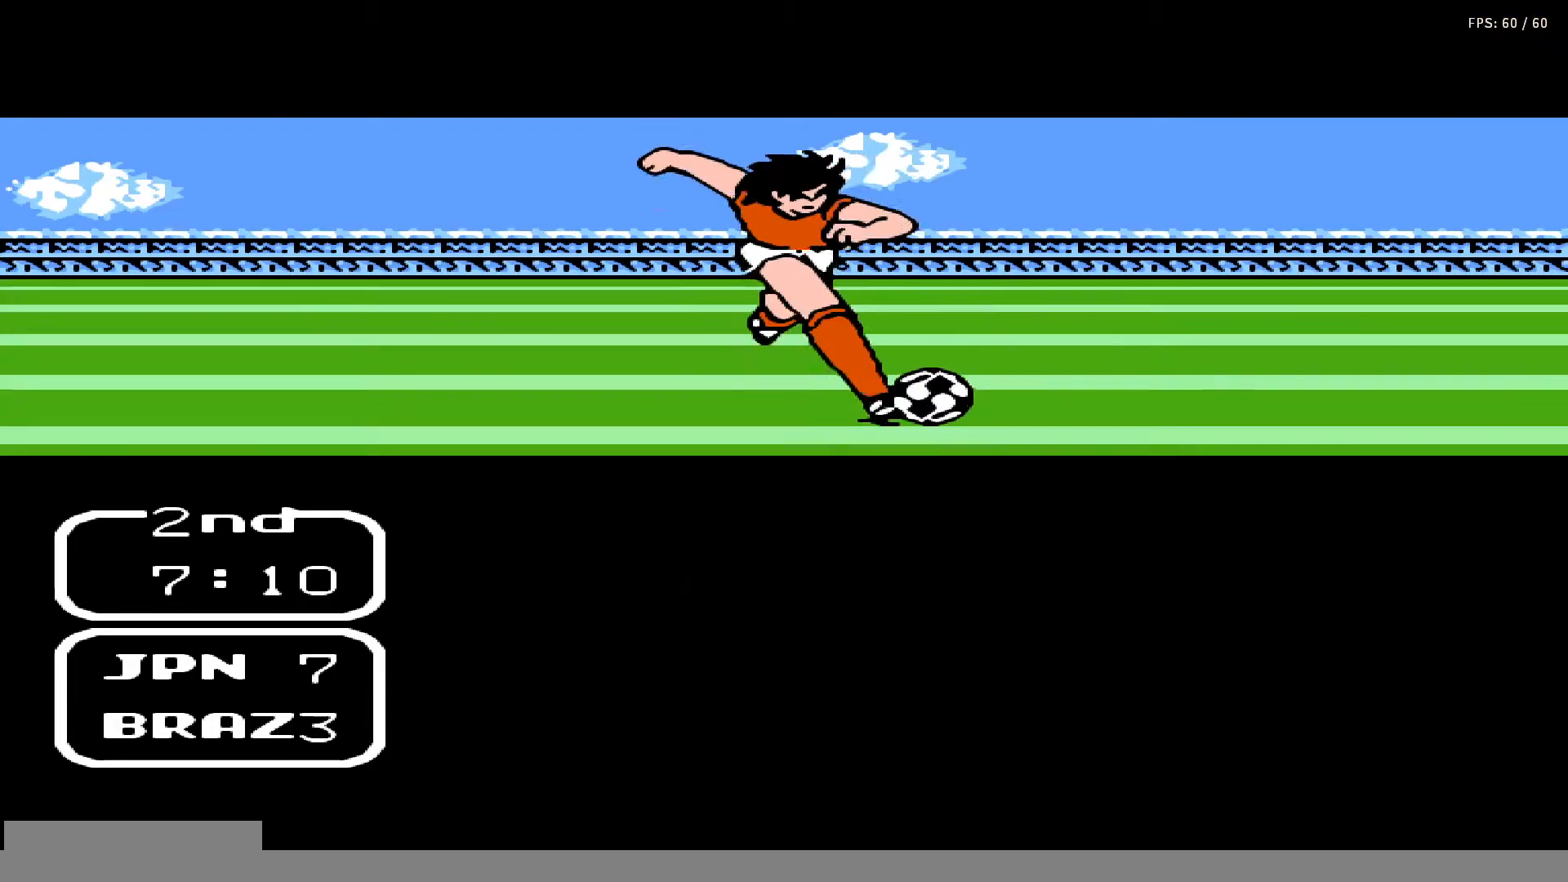
{"buttons": ["B", "DPAD_RIGHT"], "events": [[350, "B", "down"], [483, "DPAD_DOWN", "up"]]}
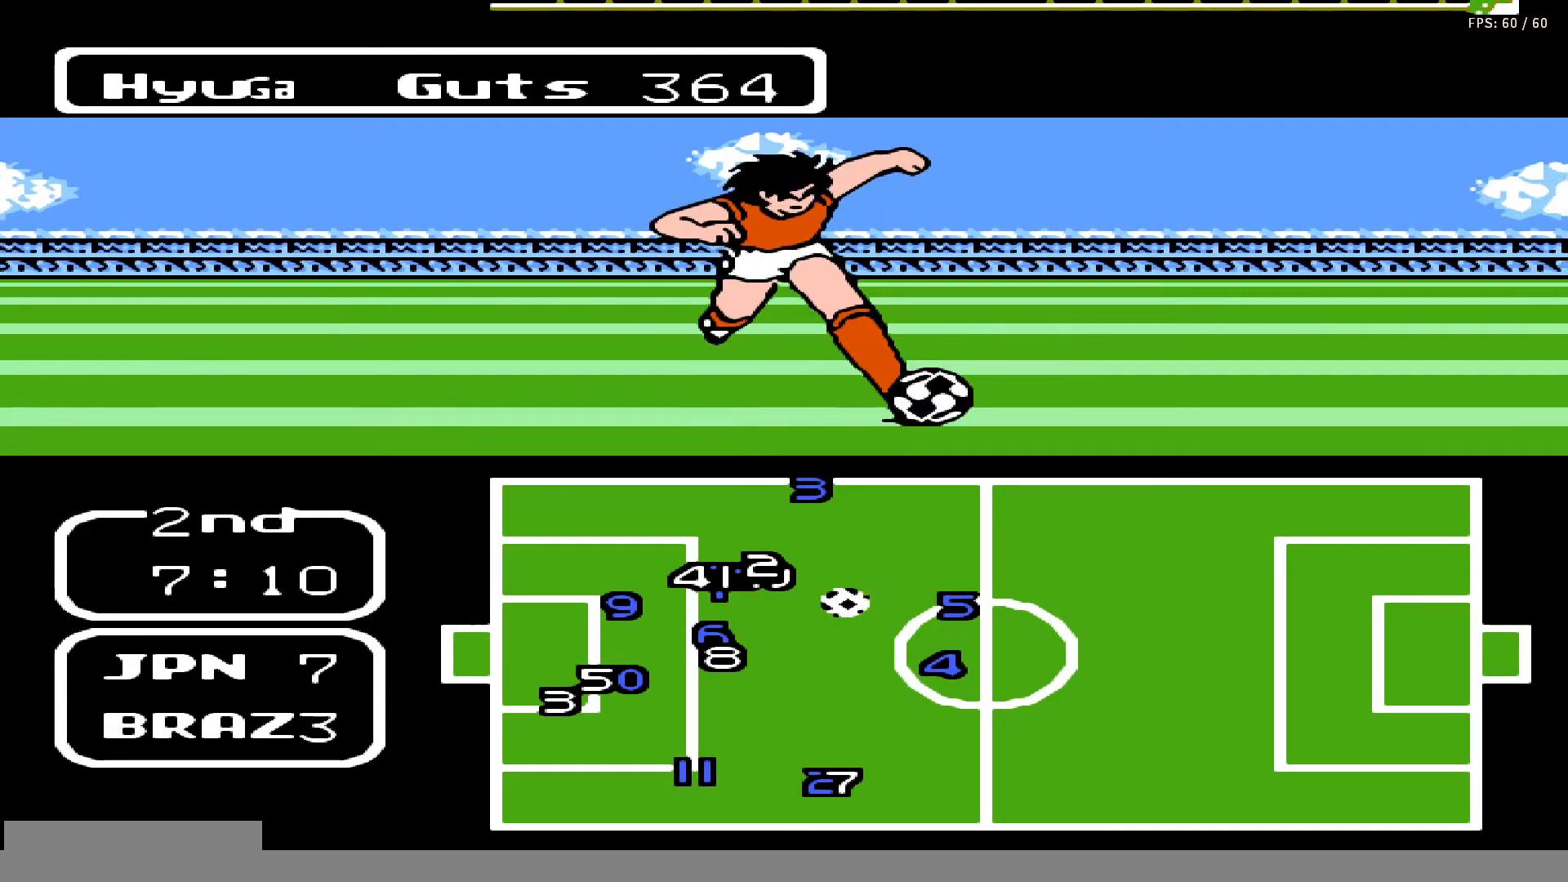
{"buttons": [], "events": [[17, "B", "up"], [17, "DPAD_RIGHT", "up"]]}
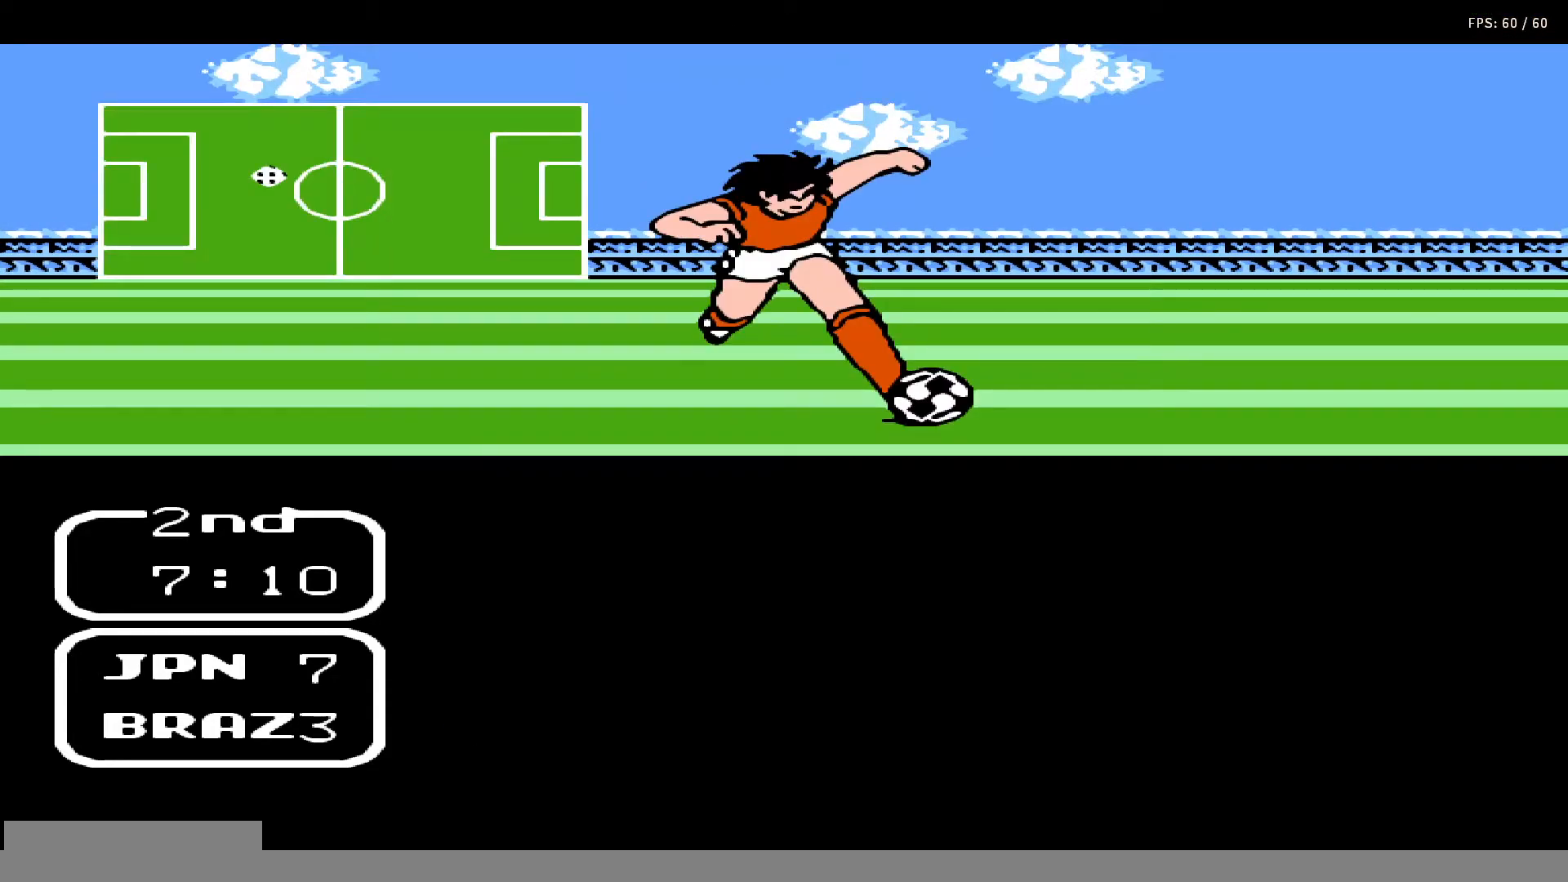
{"buttons": ["A"], "events": [[333, "DPAD_LEFT", "down"], [417, "DPAD_LEFT", "up"], [467, "A", "down"]]}
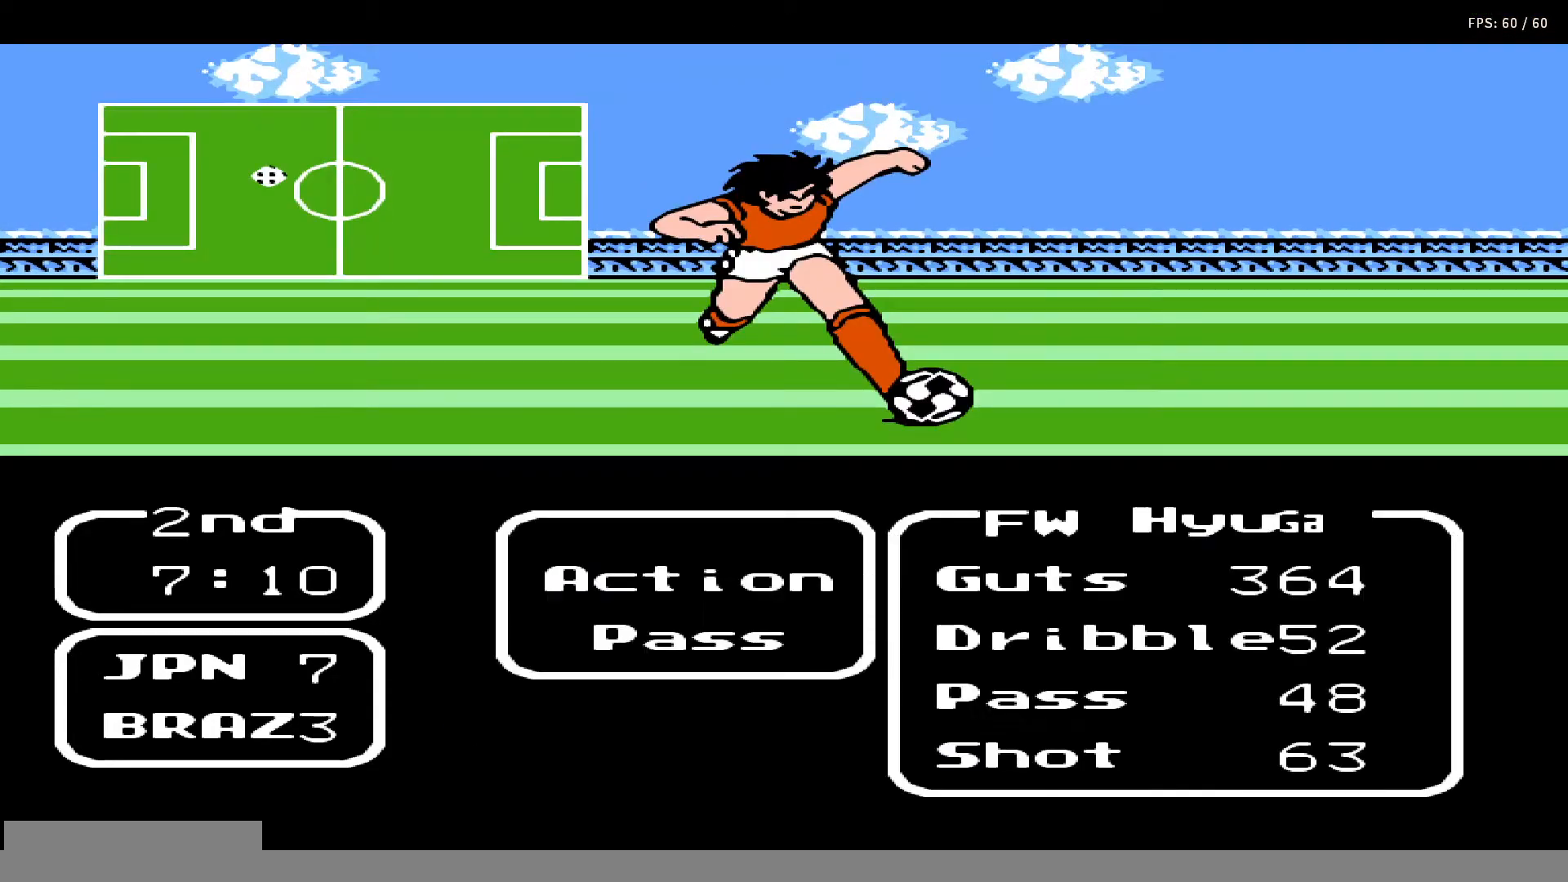
{"buttons": [], "events": [[117, "A", "up"]]}
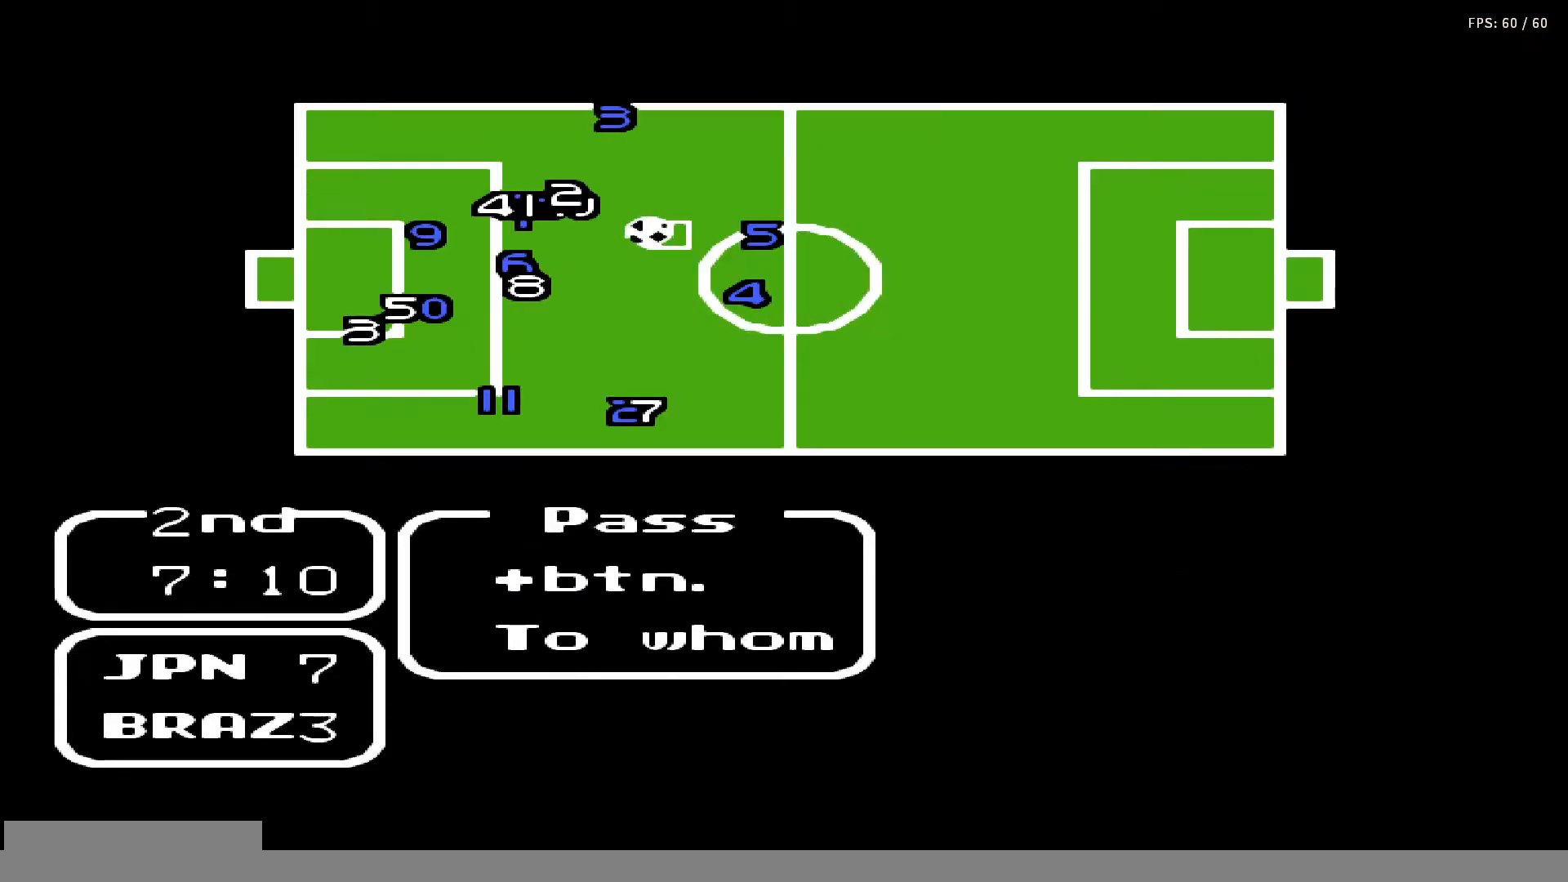
{"buttons": [], "events": []}
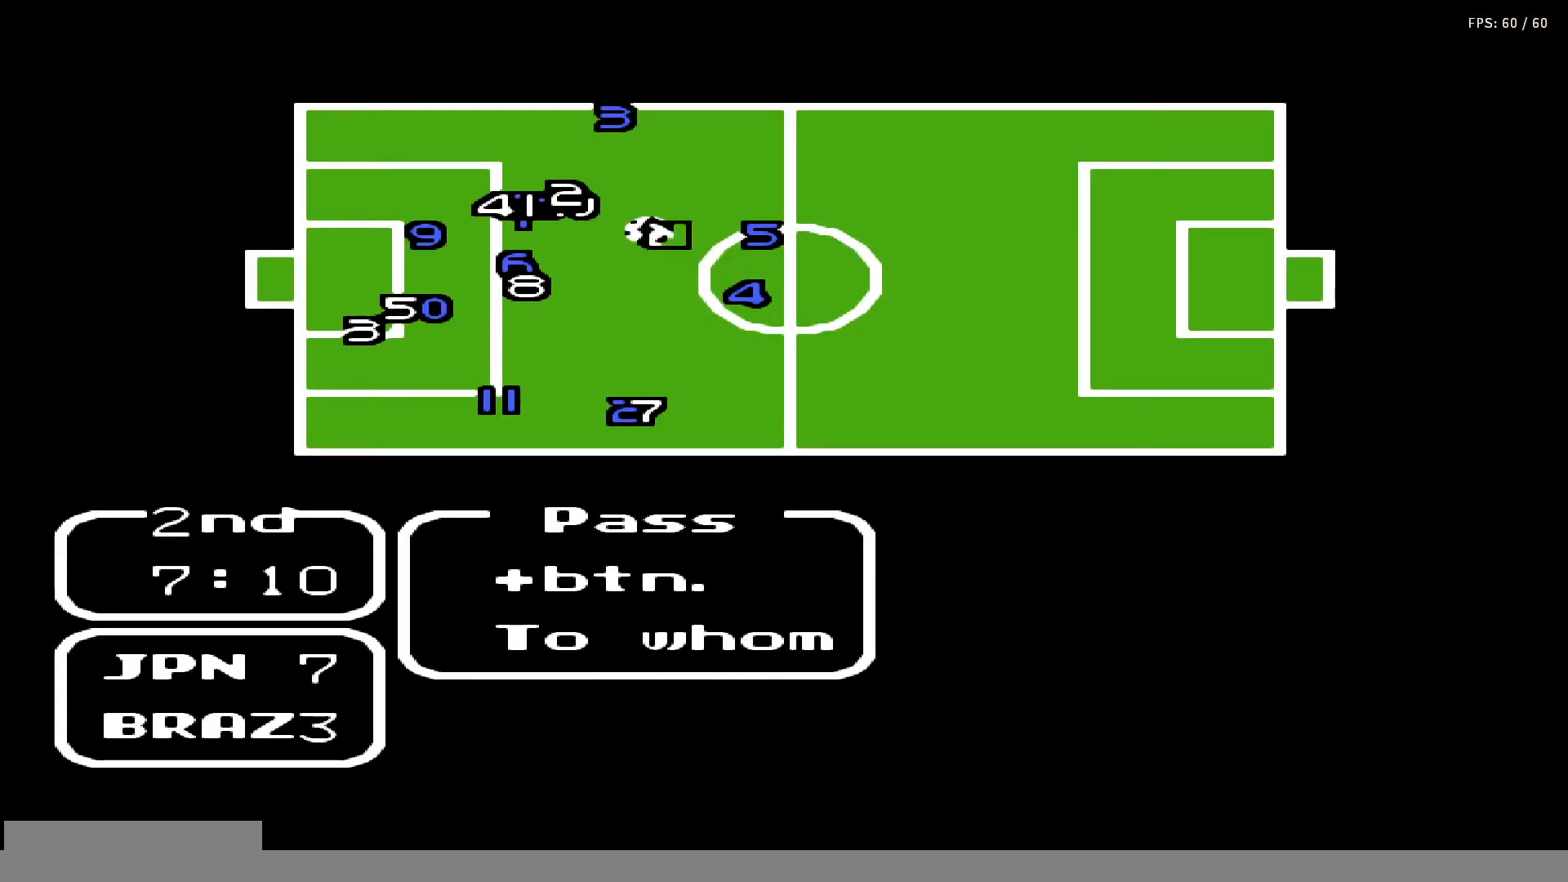
{"buttons": [], "events": [[133, "B", "down"], [283, "B", "up"]]}
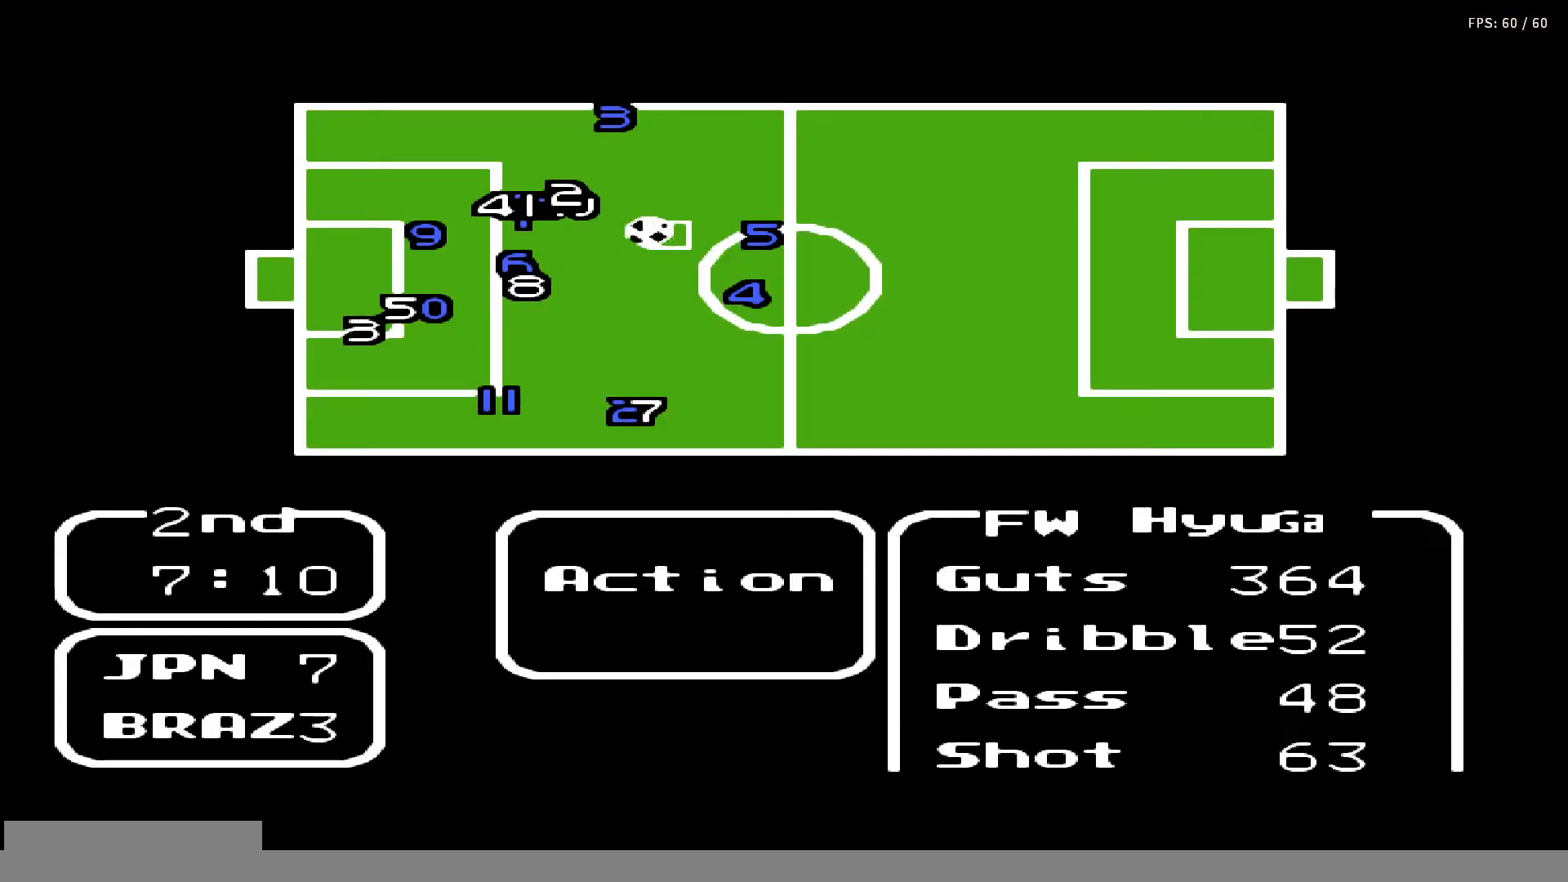
{"buttons": ["A"], "events": [[100, "DPAD_UP", "down"], [217, "DPAD_UP", "up"], [350, "A", "down"]]}
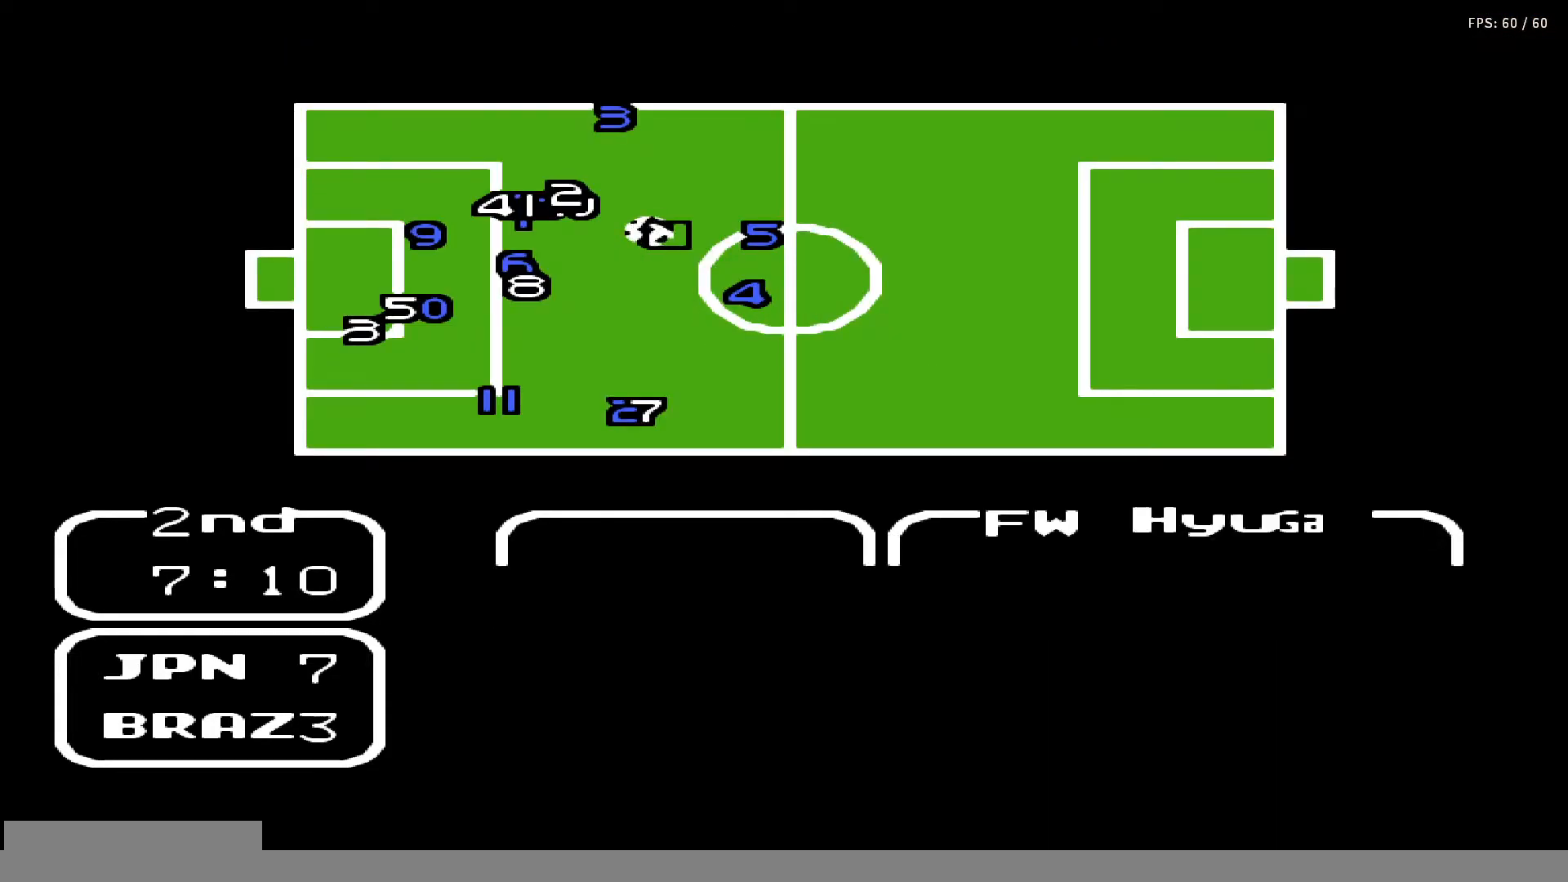
{"buttons": ["DPAD_RIGHT"], "events": [[33, "A", "up"], [133, "DPAD_RIGHT", "down"]]}
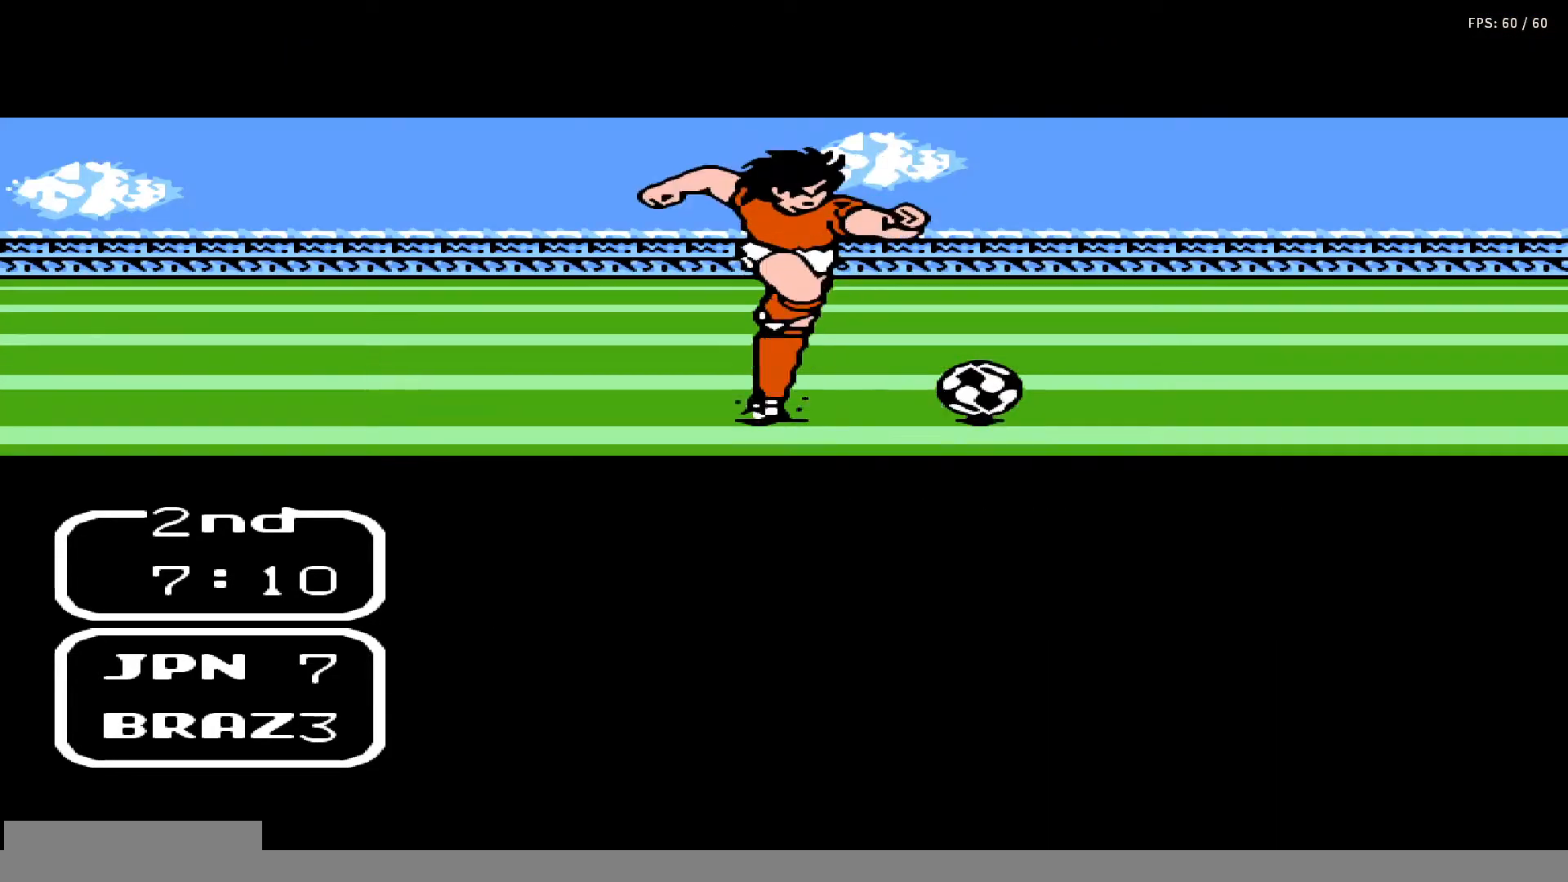
{"buttons": ["DPAD_RIGHT"], "events": []}
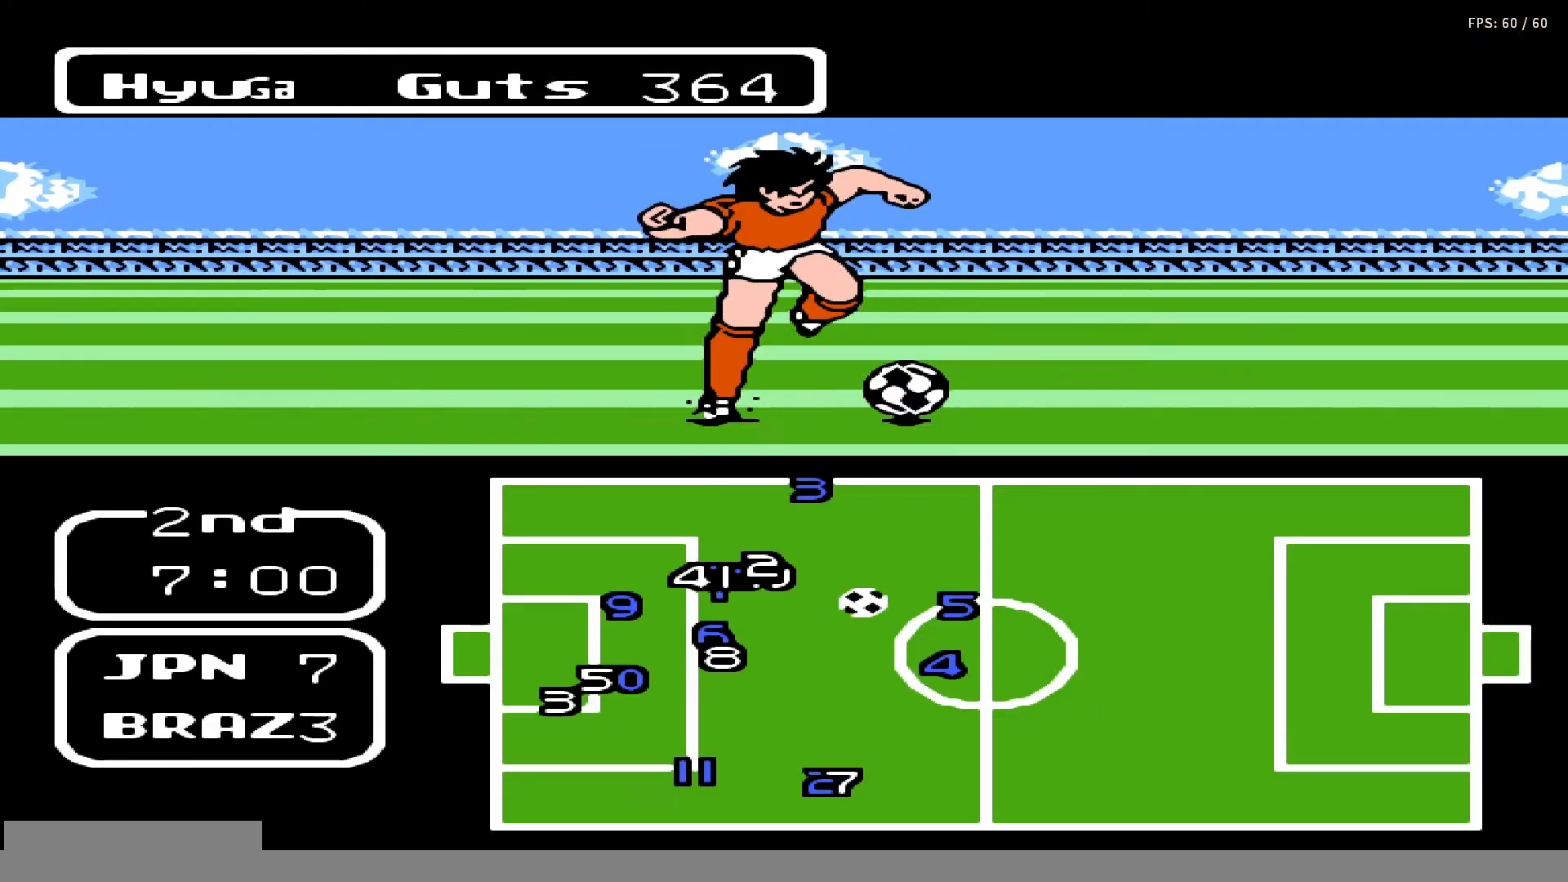
{"buttons": ["DPAD_DOWN", "DPAD_RIGHT"], "events": [[467, "DPAD_DOWN", "down"]]}
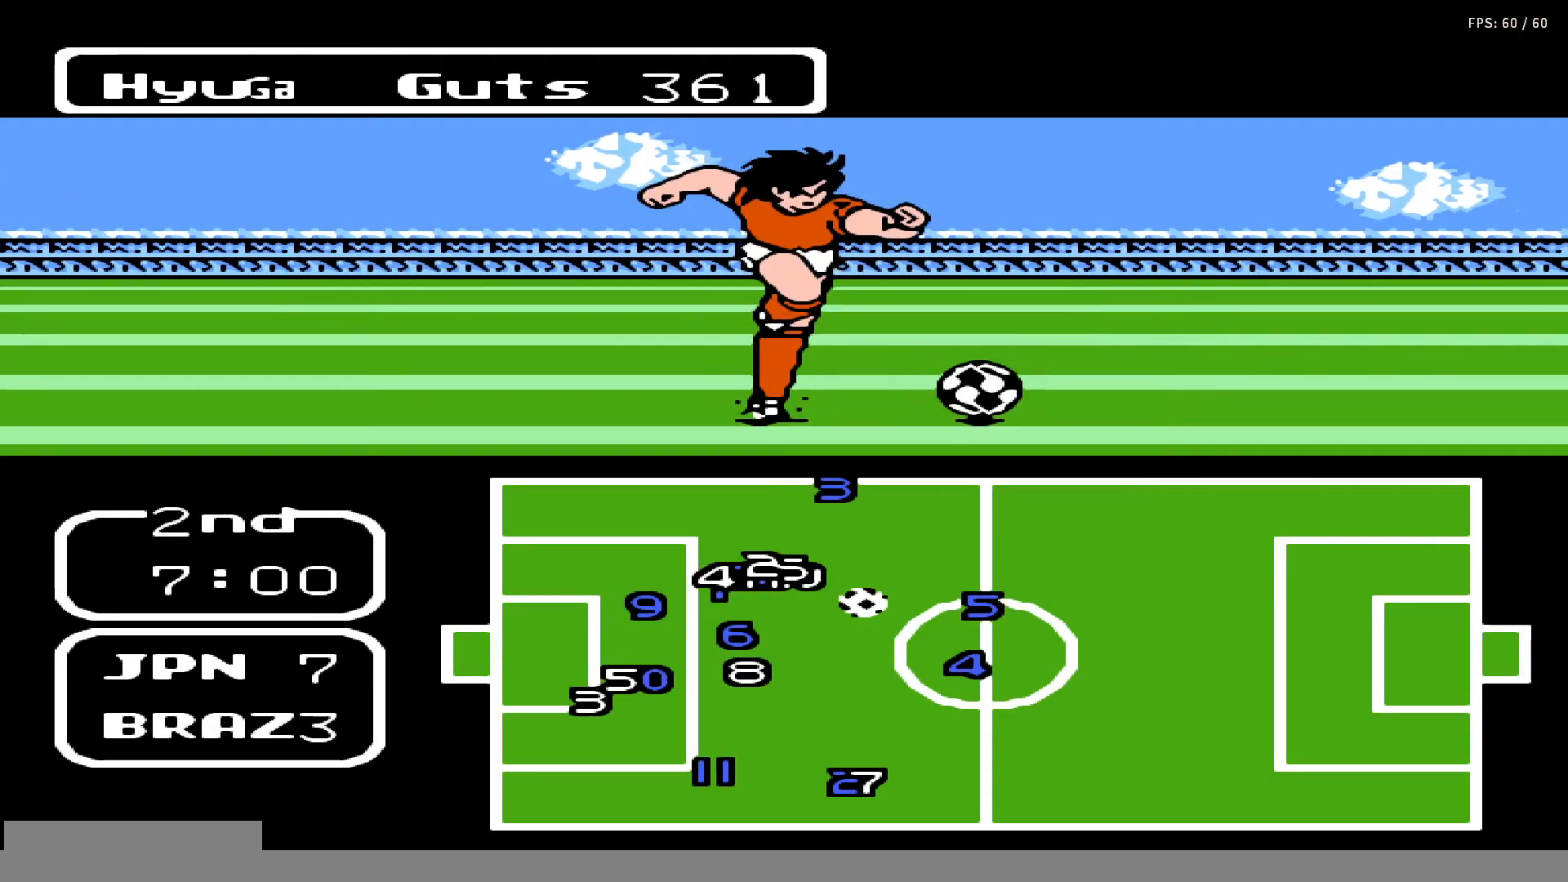
{"buttons": ["DPAD_DOWN", "DPAD_RIGHT"], "events": []}
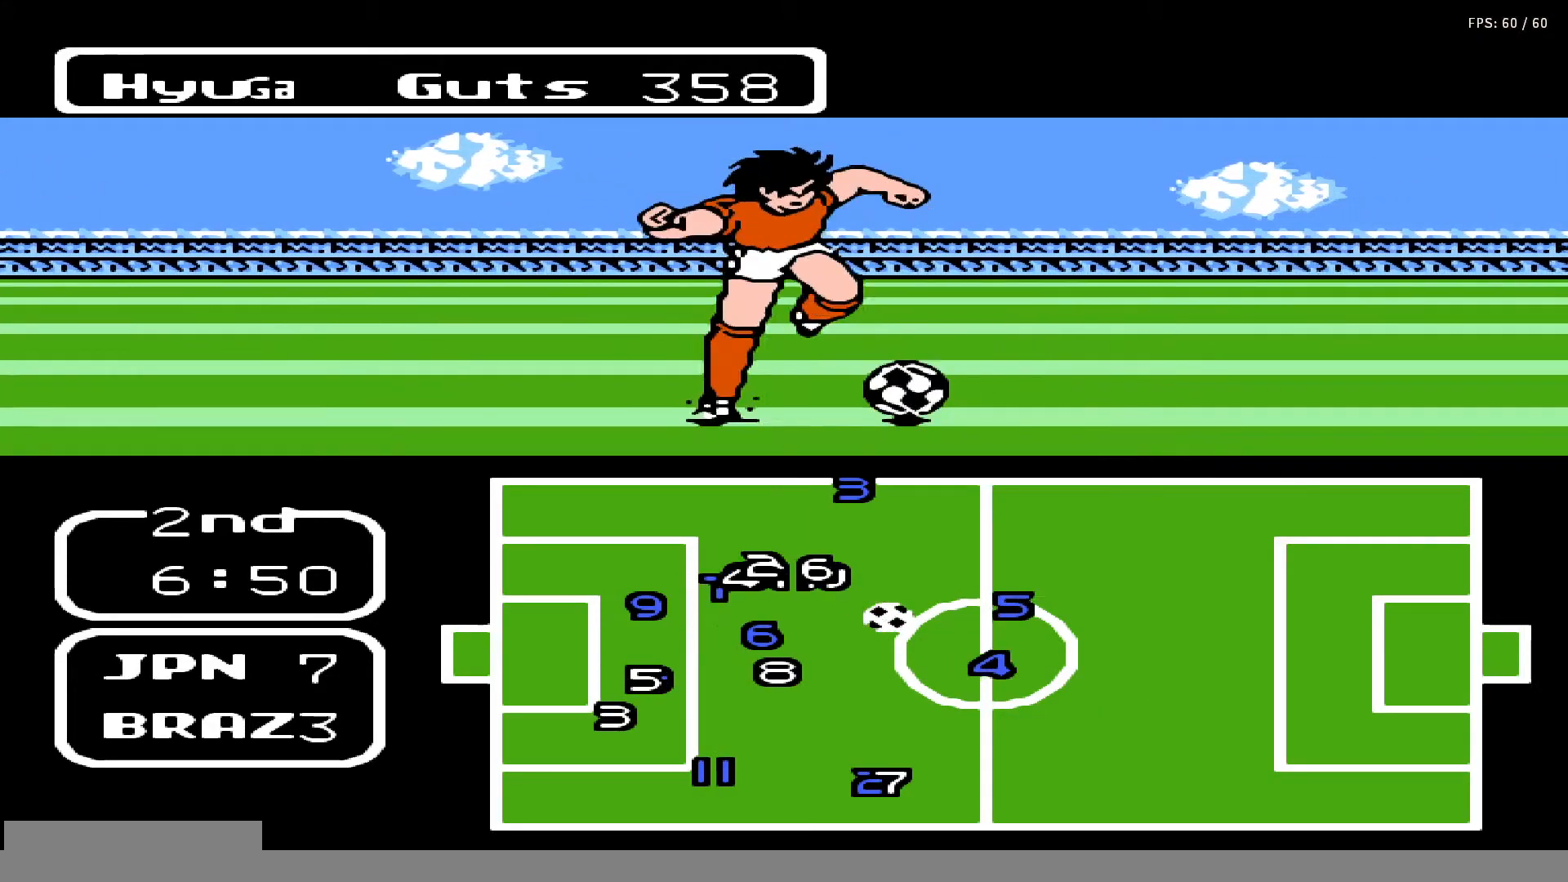
{"buttons": ["DPAD_DOWN", "DPAD_RIGHT"], "events": []}
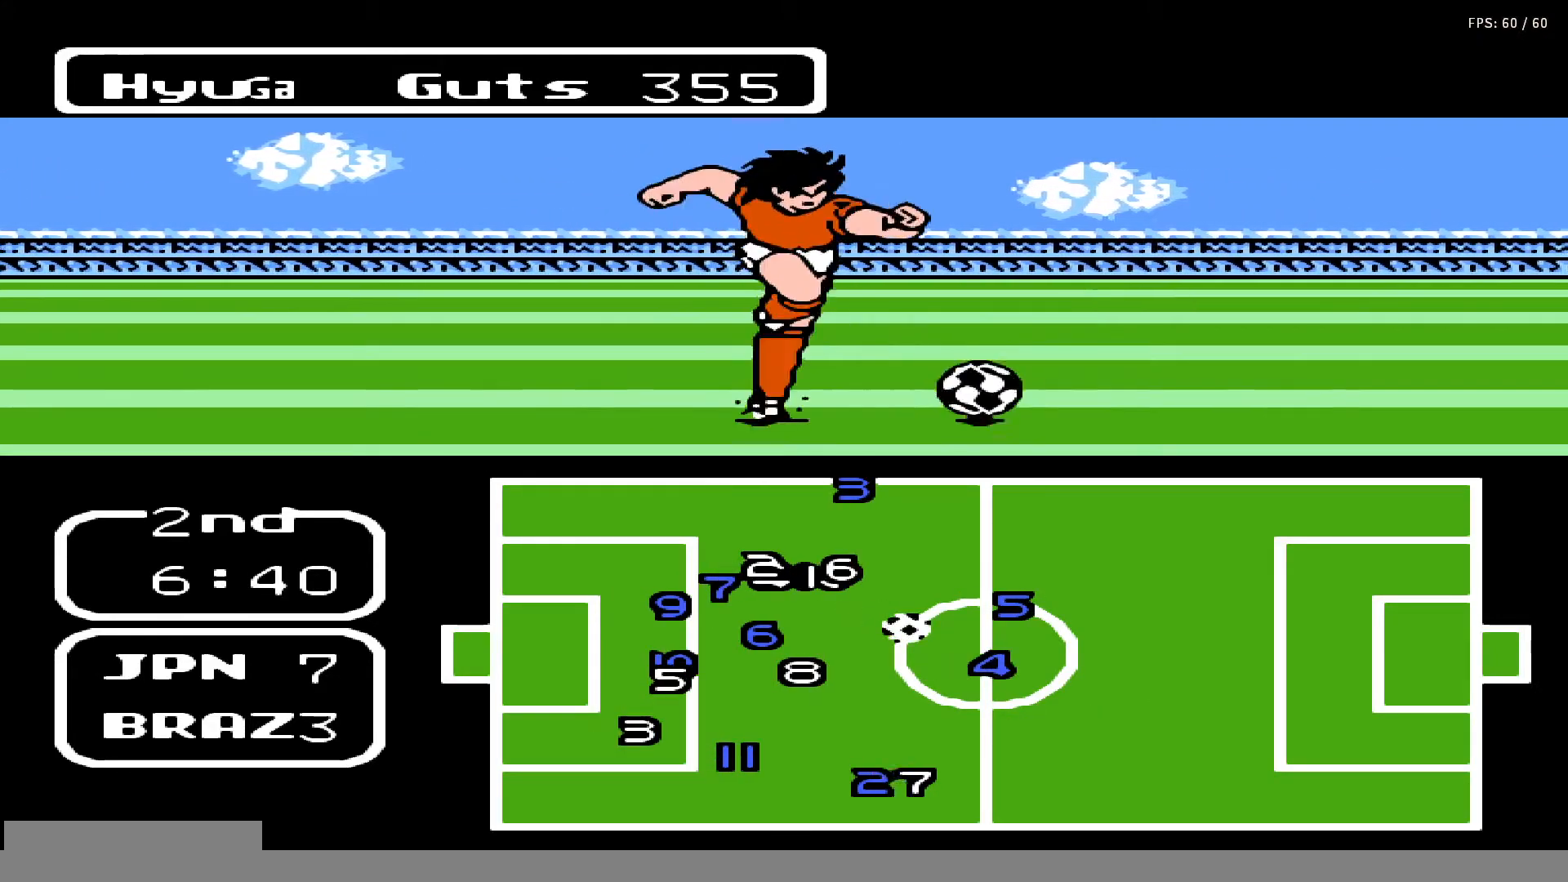
{"buttons": ["DPAD_DOWN", "DPAD_RIGHT"], "events": []}
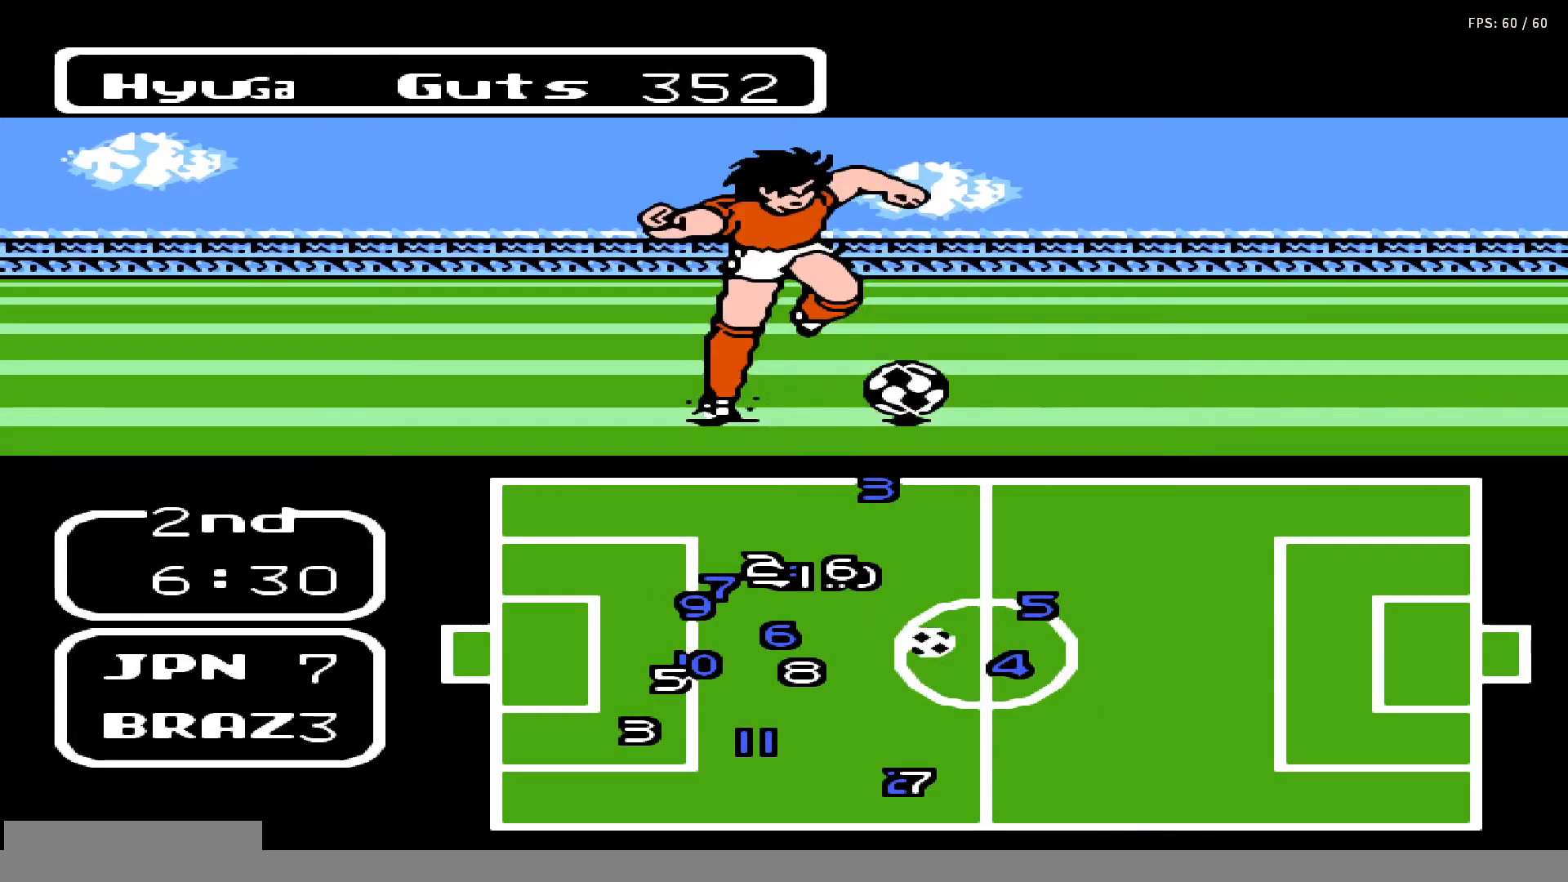
{"buttons": ["DPAD_DOWN", "DPAD_RIGHT"], "events": []}
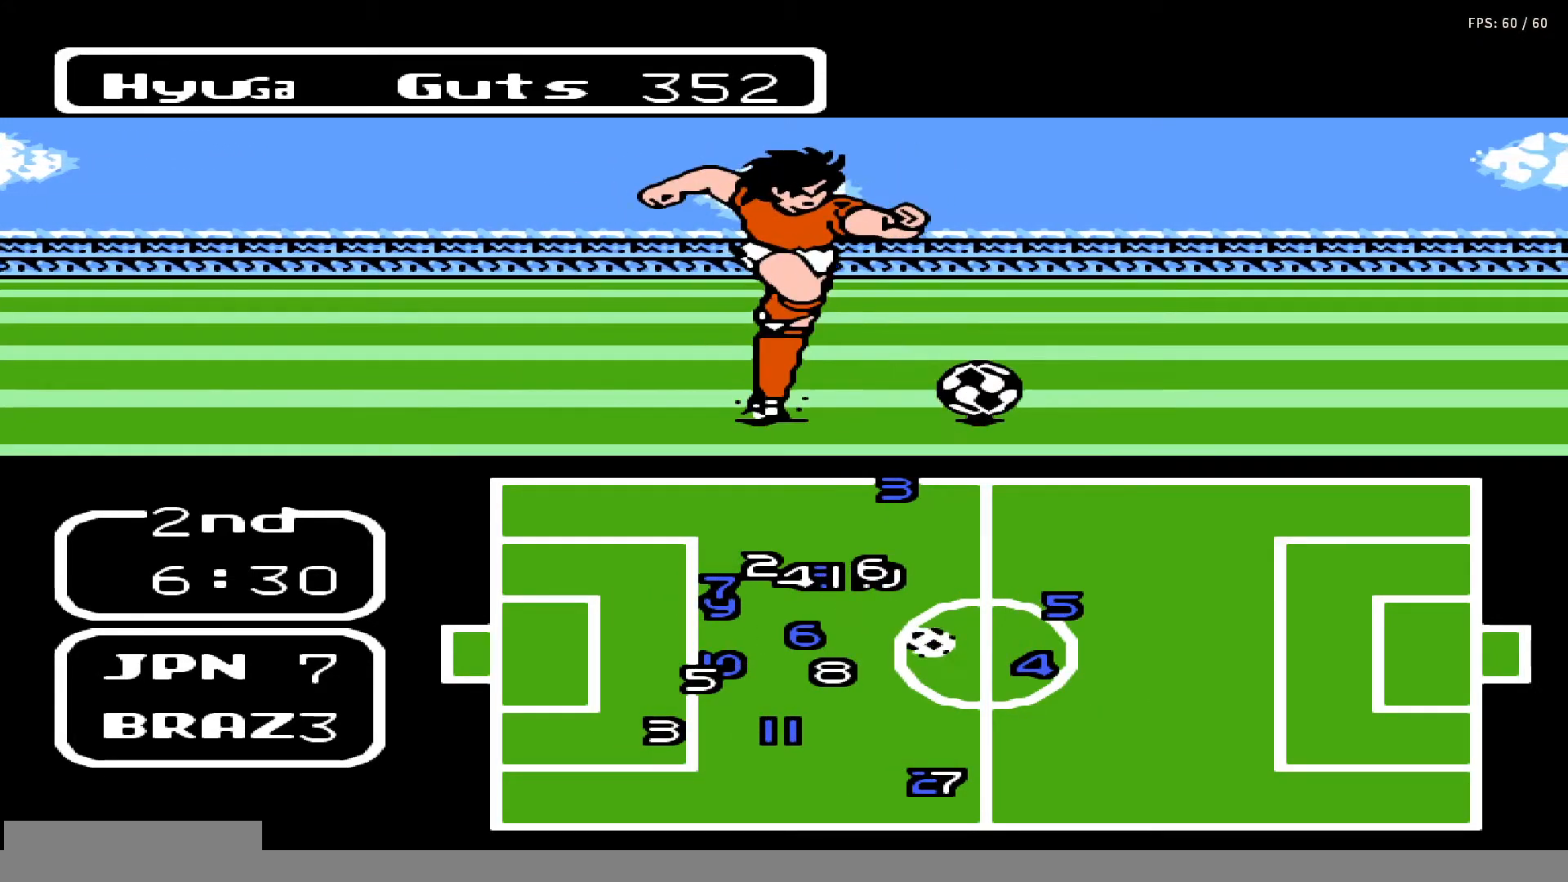
{"buttons": ["DPAD_RIGHT"], "events": [[300, "DPAD_DOWN", "up"]]}
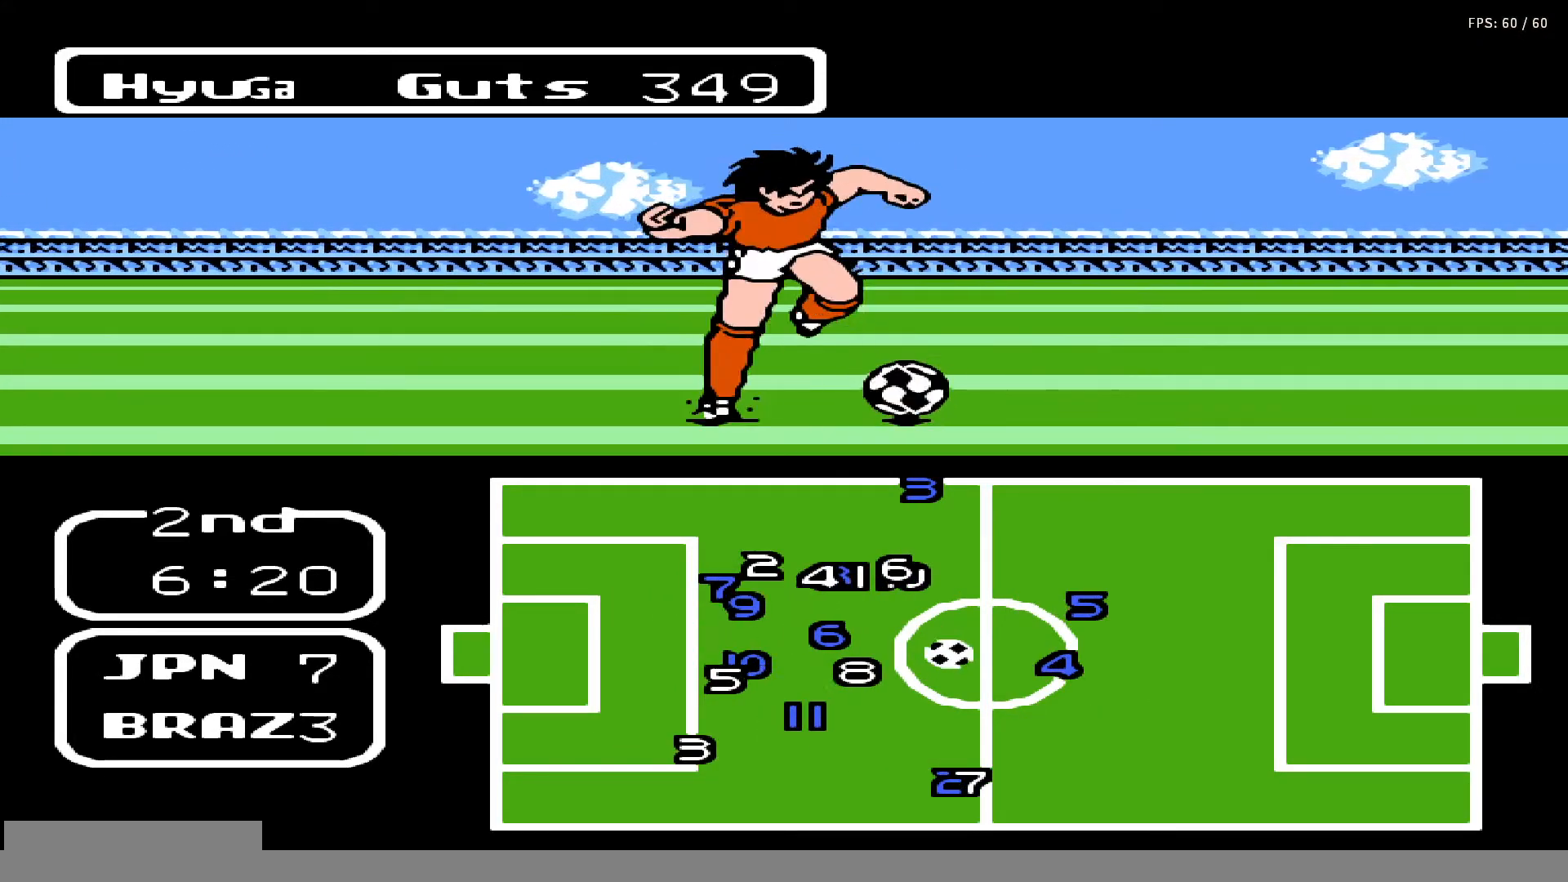
{"buttons": ["DPAD_RIGHT"], "events": []}
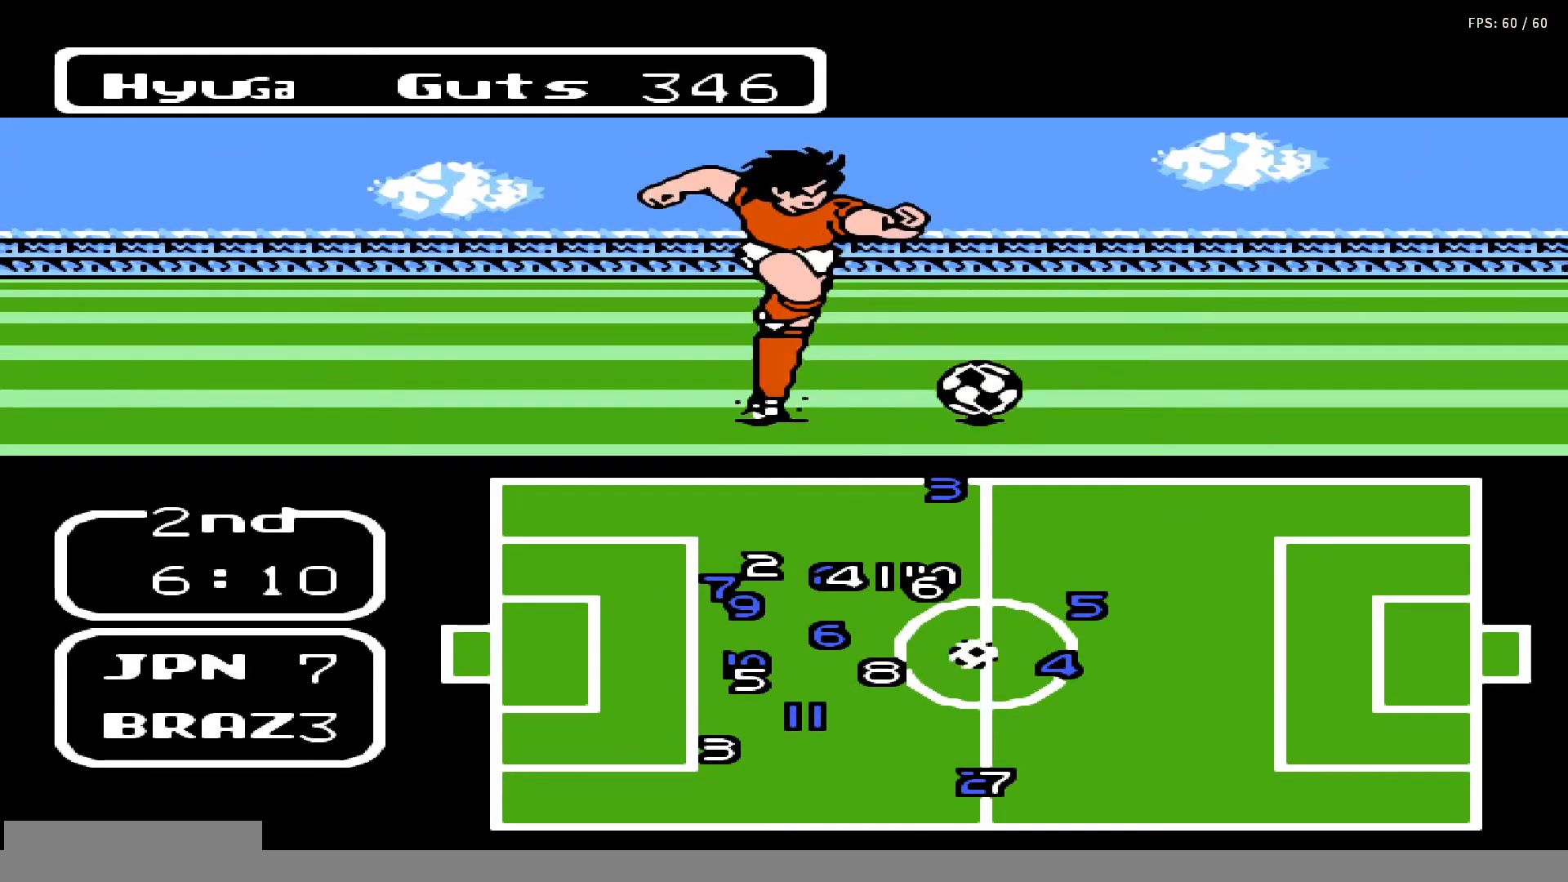
{"buttons": ["DPAD_RIGHT"], "events": []}
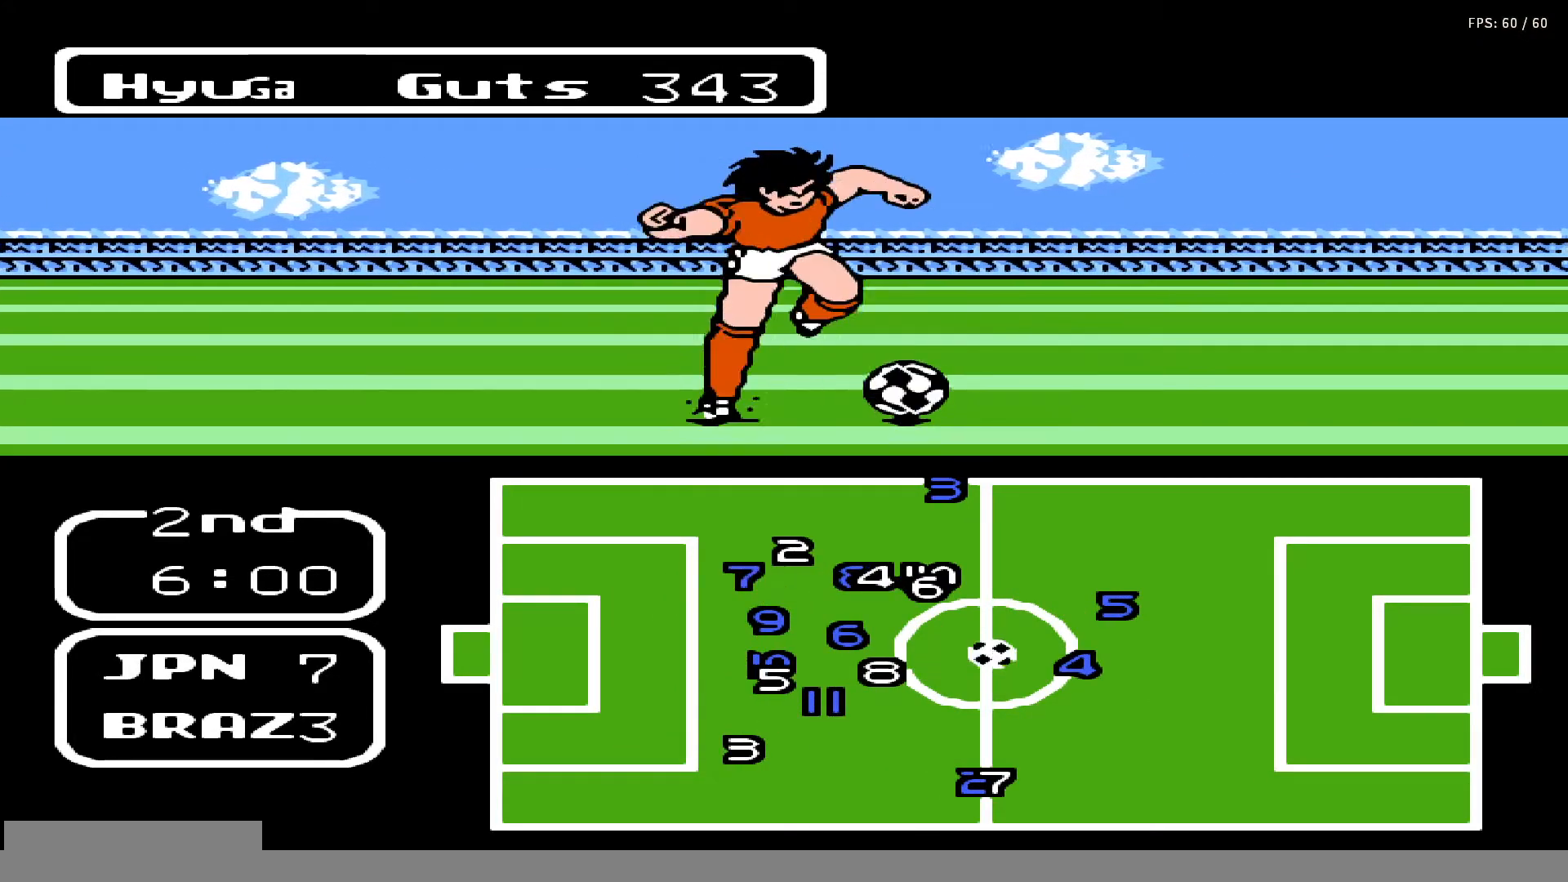
{"buttons": ["DPAD_UP", "DPAD_RIGHT"], "events": [[483, "DPAD_UP", "down"]]}